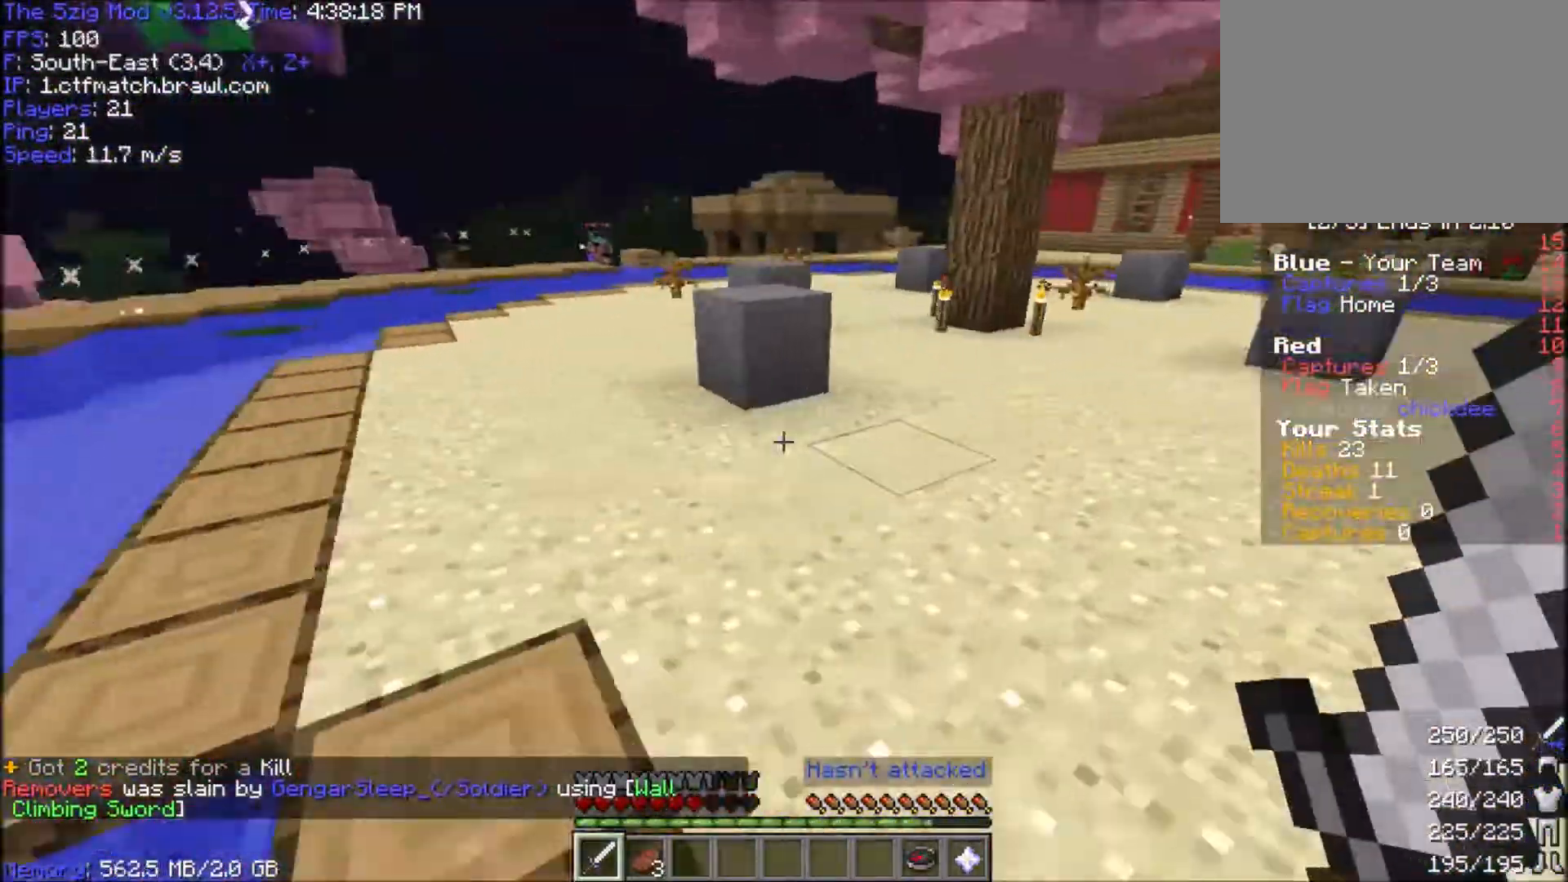
Gameplay with keyboard and mouse; each line is a JSON object with the keys and mouse buttons held at the frame after it. "events" lists presses ("down") and releases ("up") of "a", "d", "s", "space", "w", "mouse_left" and "mouse_right" between this image and that frame as [ms after this image, input, new state], when the widget could be followed in between. "mouse_left", "mouse_right" = the "left", "right" buttons of the "mouse" list. No other keys are recorded. Fast repeated clicks can show as one long hold. Mouse movement is not recorded.
{"keys": ["space", "w"], "mouse": [], "events": [[167, "a", "up"], [200, "space", "down"]]}
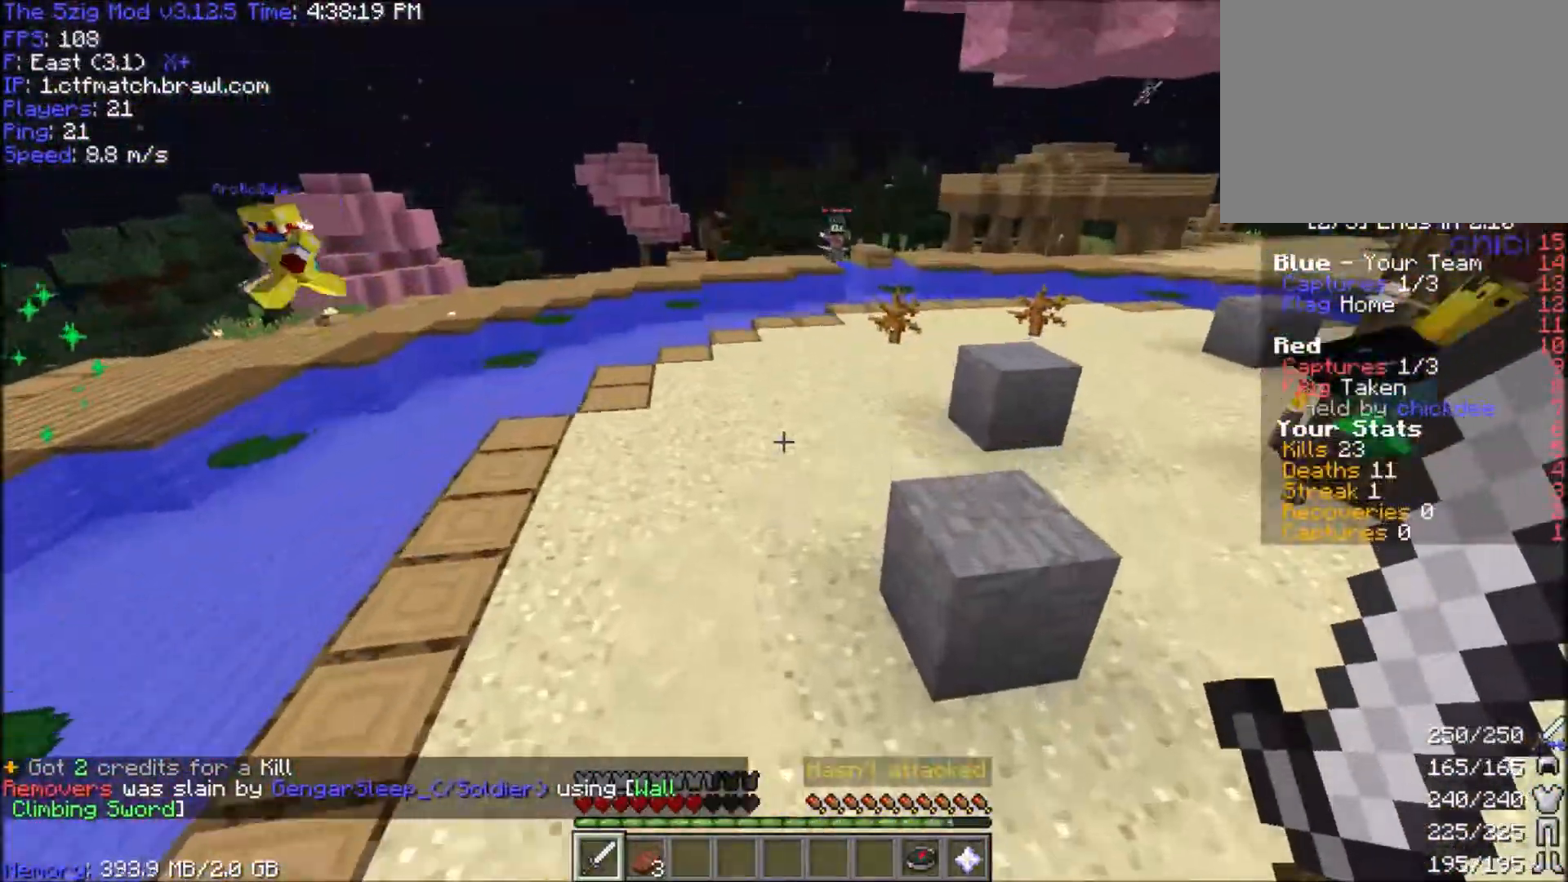
{"keys": ["space", "w"], "mouse": [], "events": []}
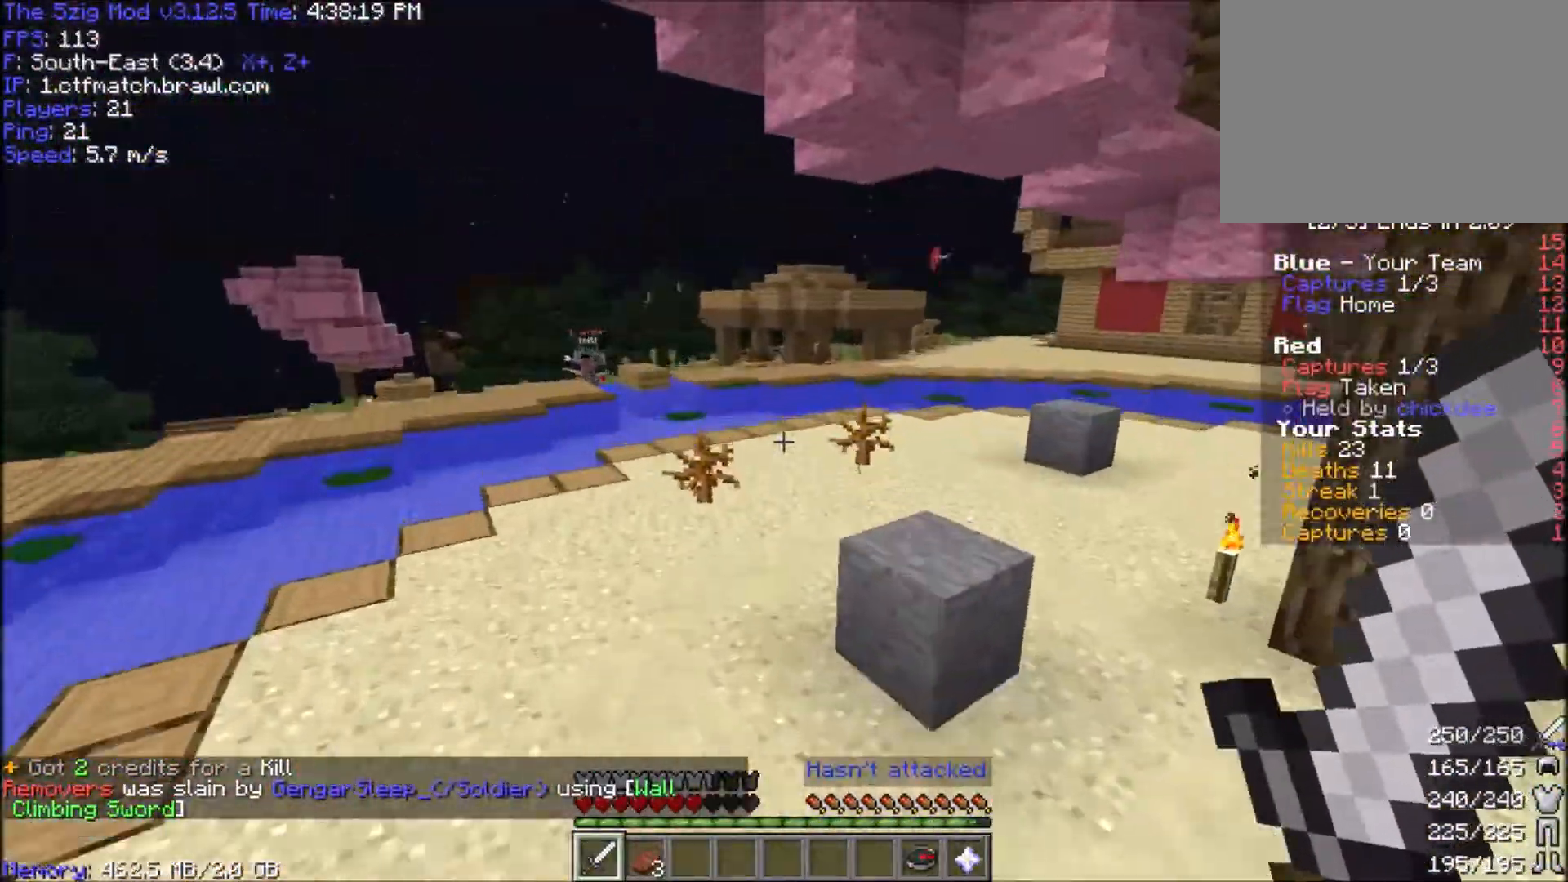
{"keys": ["space", "w"], "mouse": [], "events": []}
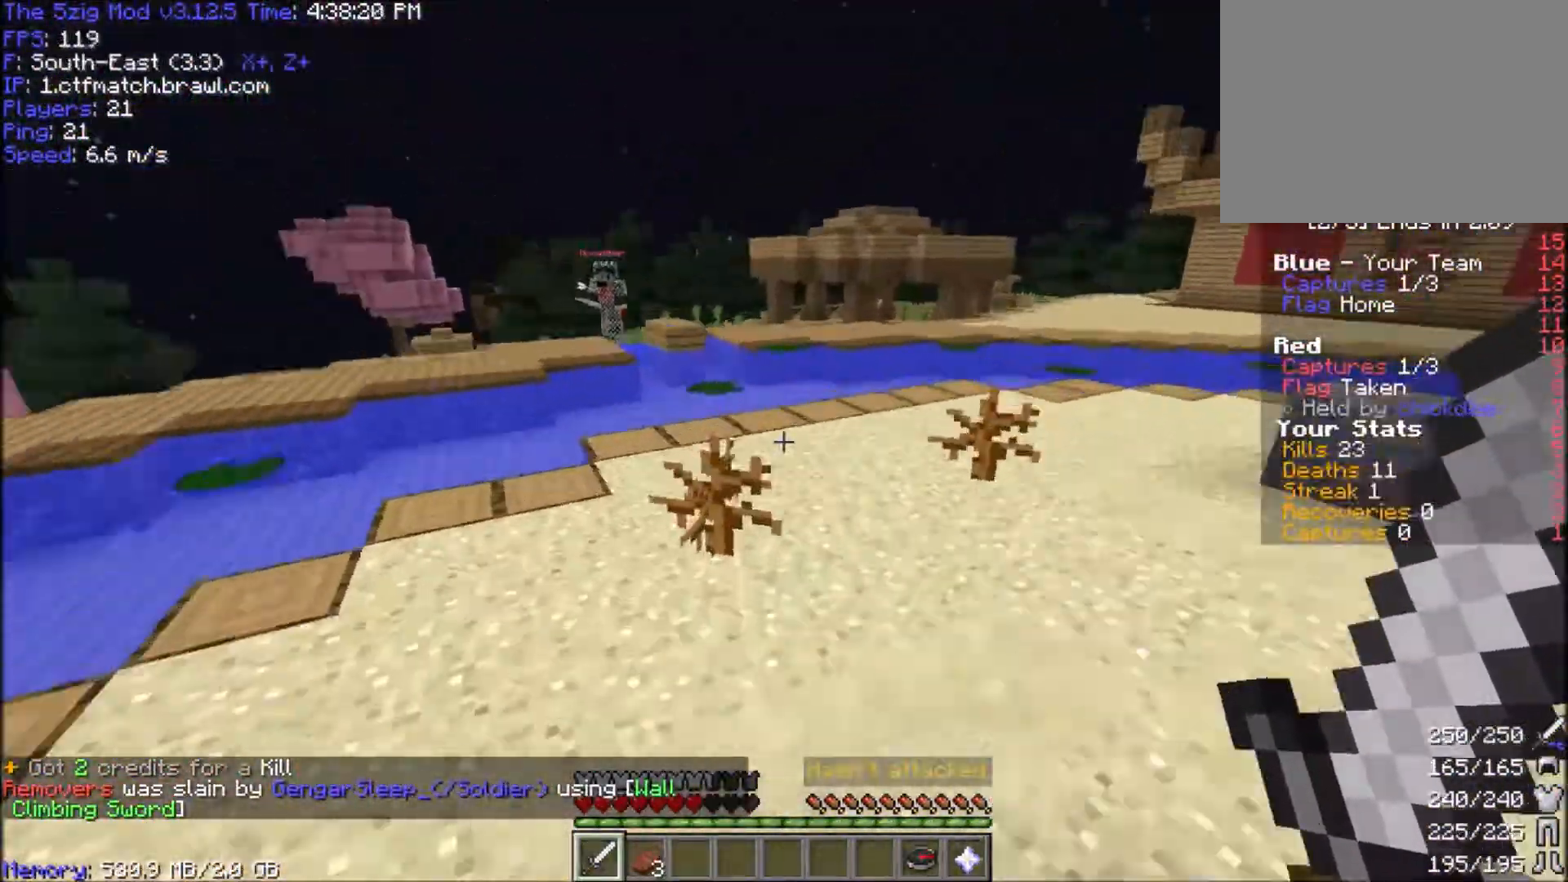
{"keys": ["w"], "mouse": [], "events": [[368, "space", "up"]]}
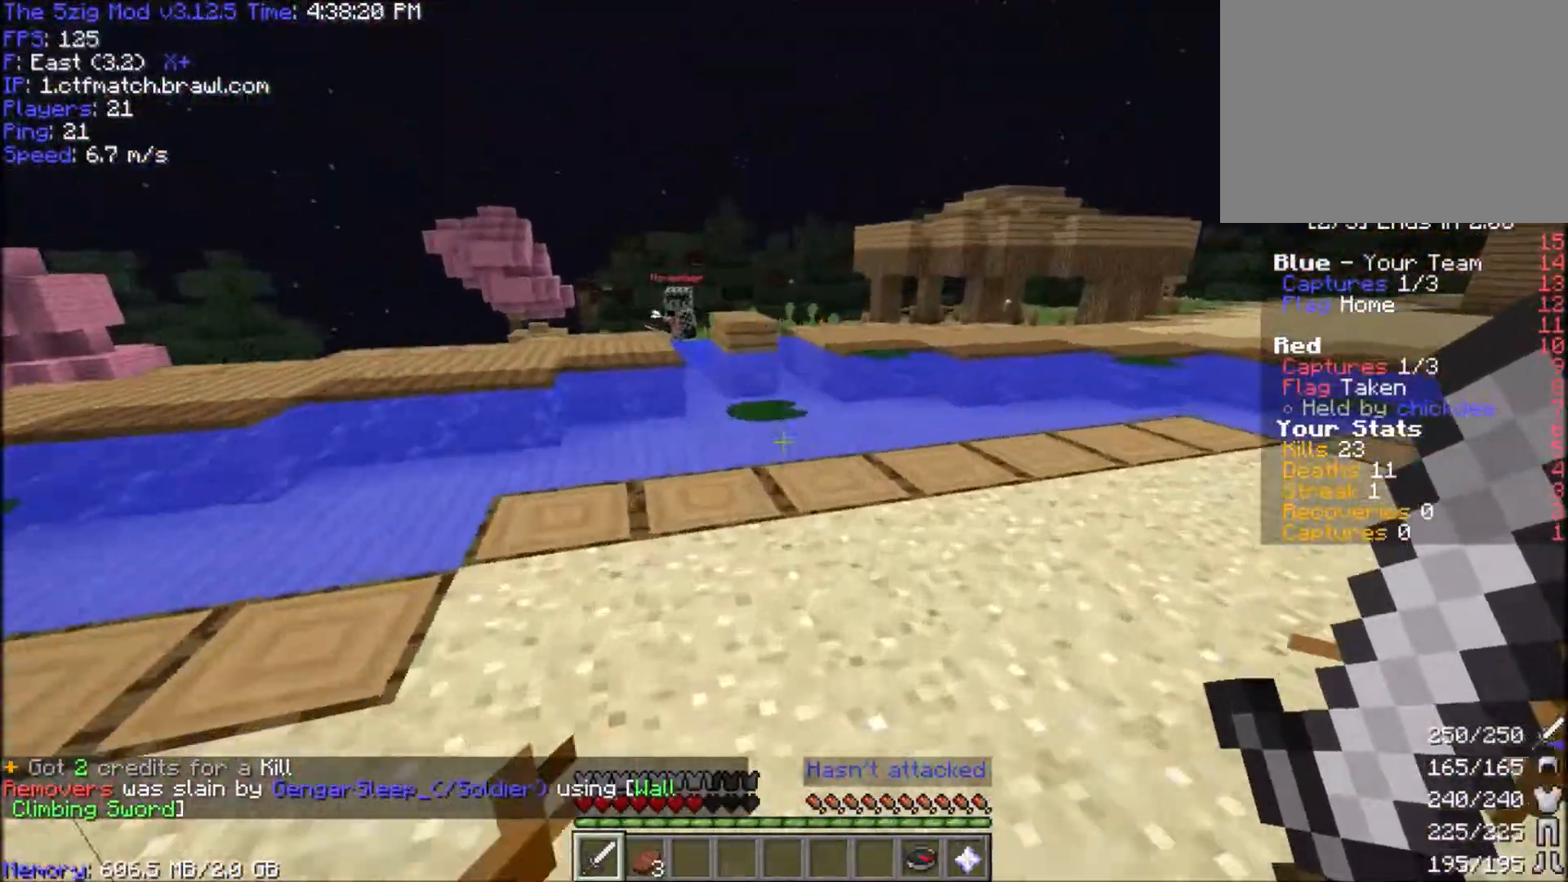
{"keys": ["w"], "mouse": [], "events": [[234, "space", "down"], [334, "a", "down"], [501, "a", "up"], [501, "space", "up"]]}
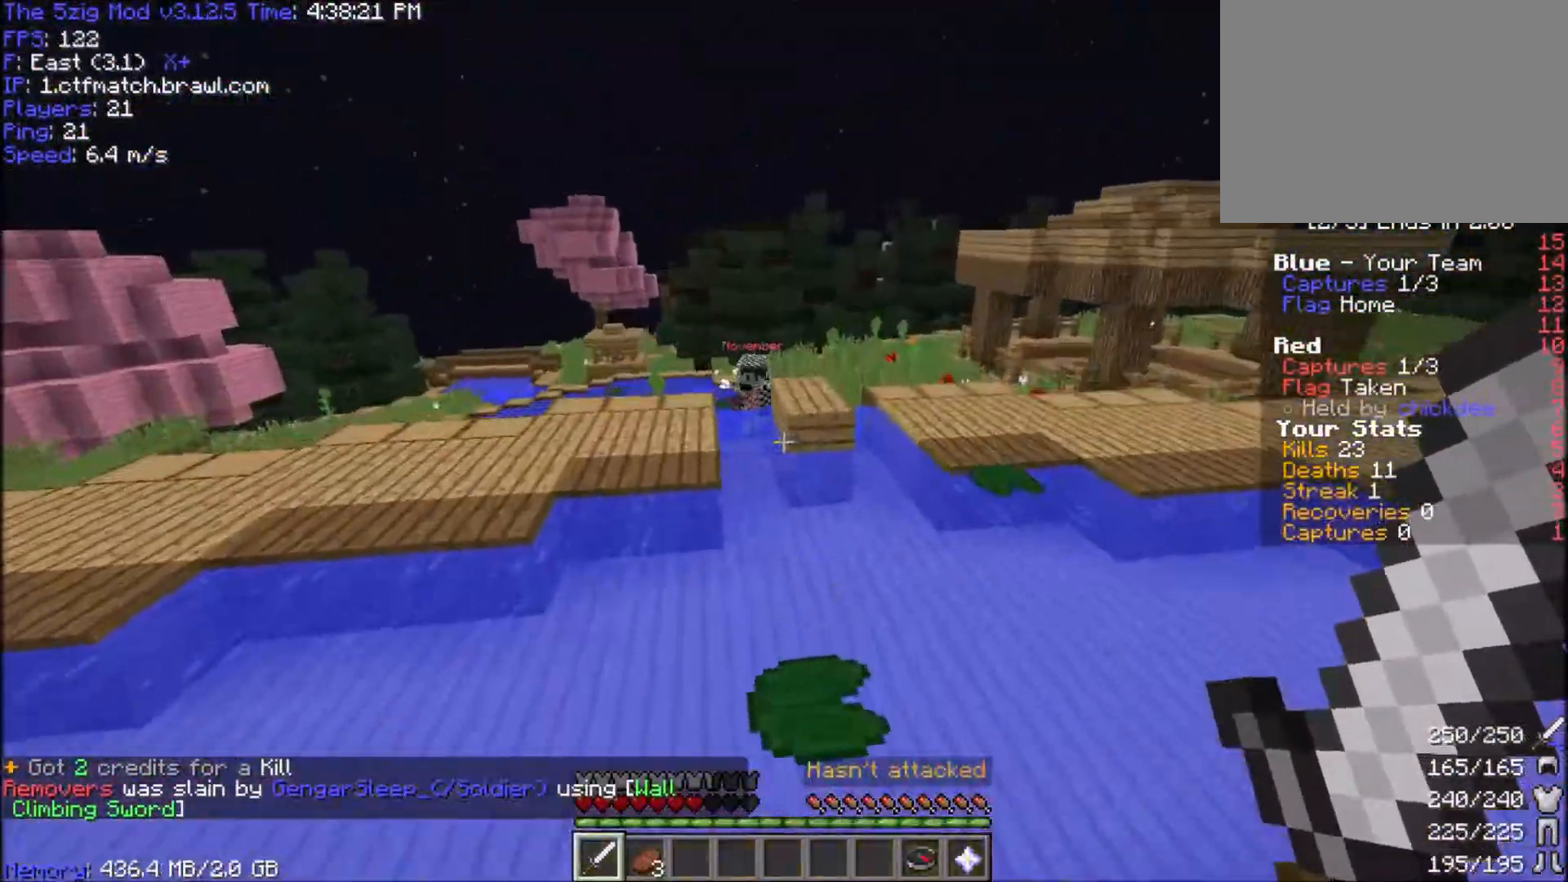
{"keys": ["w"], "mouse": [], "events": [[233, "space", "down"], [300, "mouse_right", "down"], [467, "mouse_right", "up"], [467, "space", "up"]]}
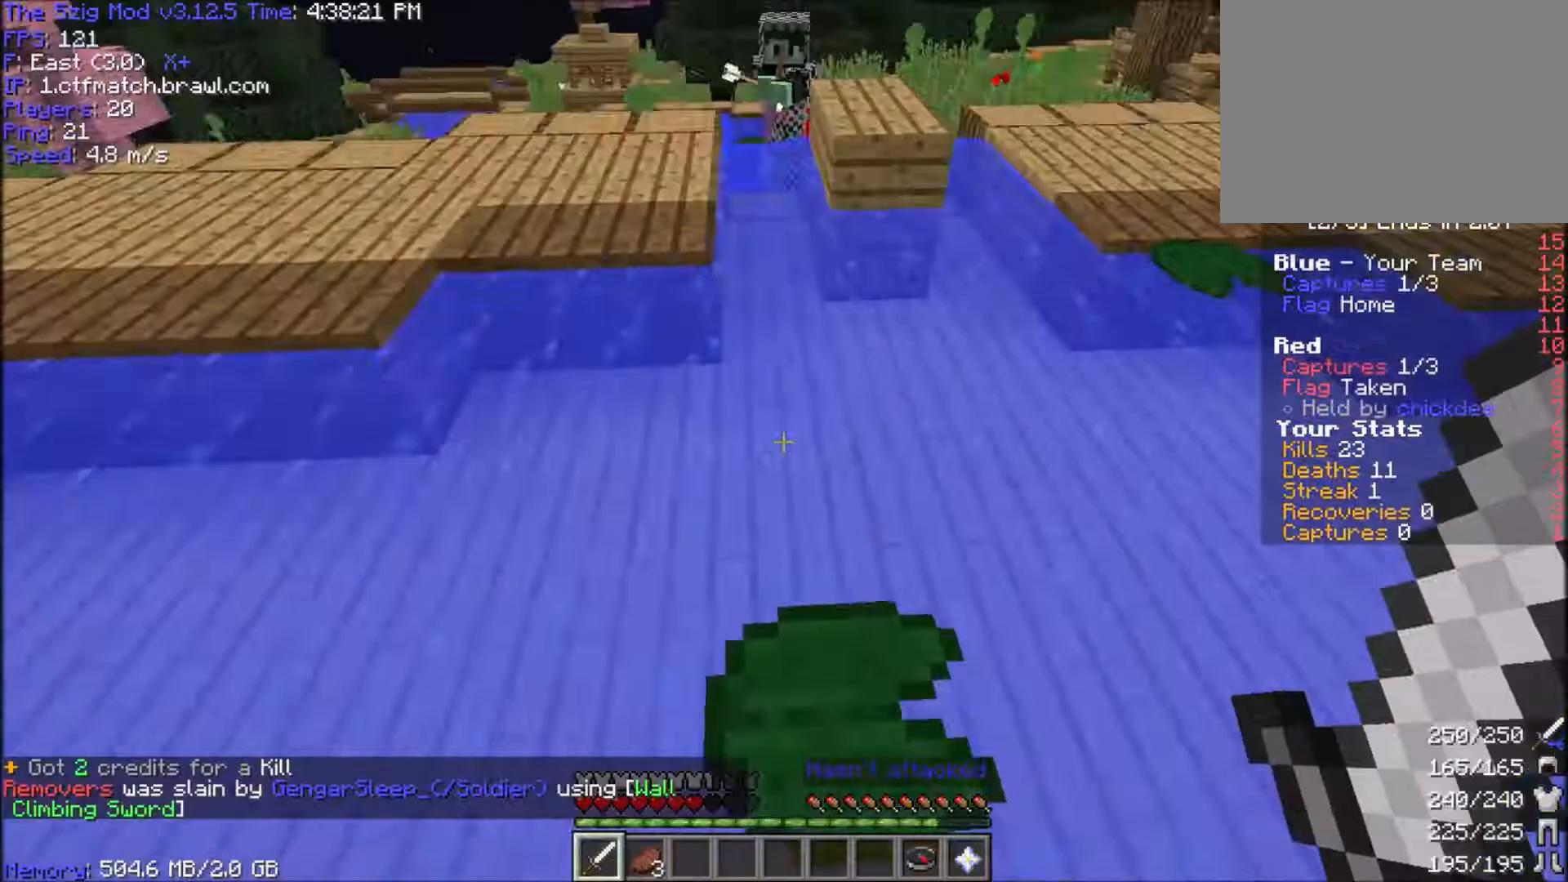
{"keys": ["space", "w"], "mouse": [], "events": [[500, "space", "down"]]}
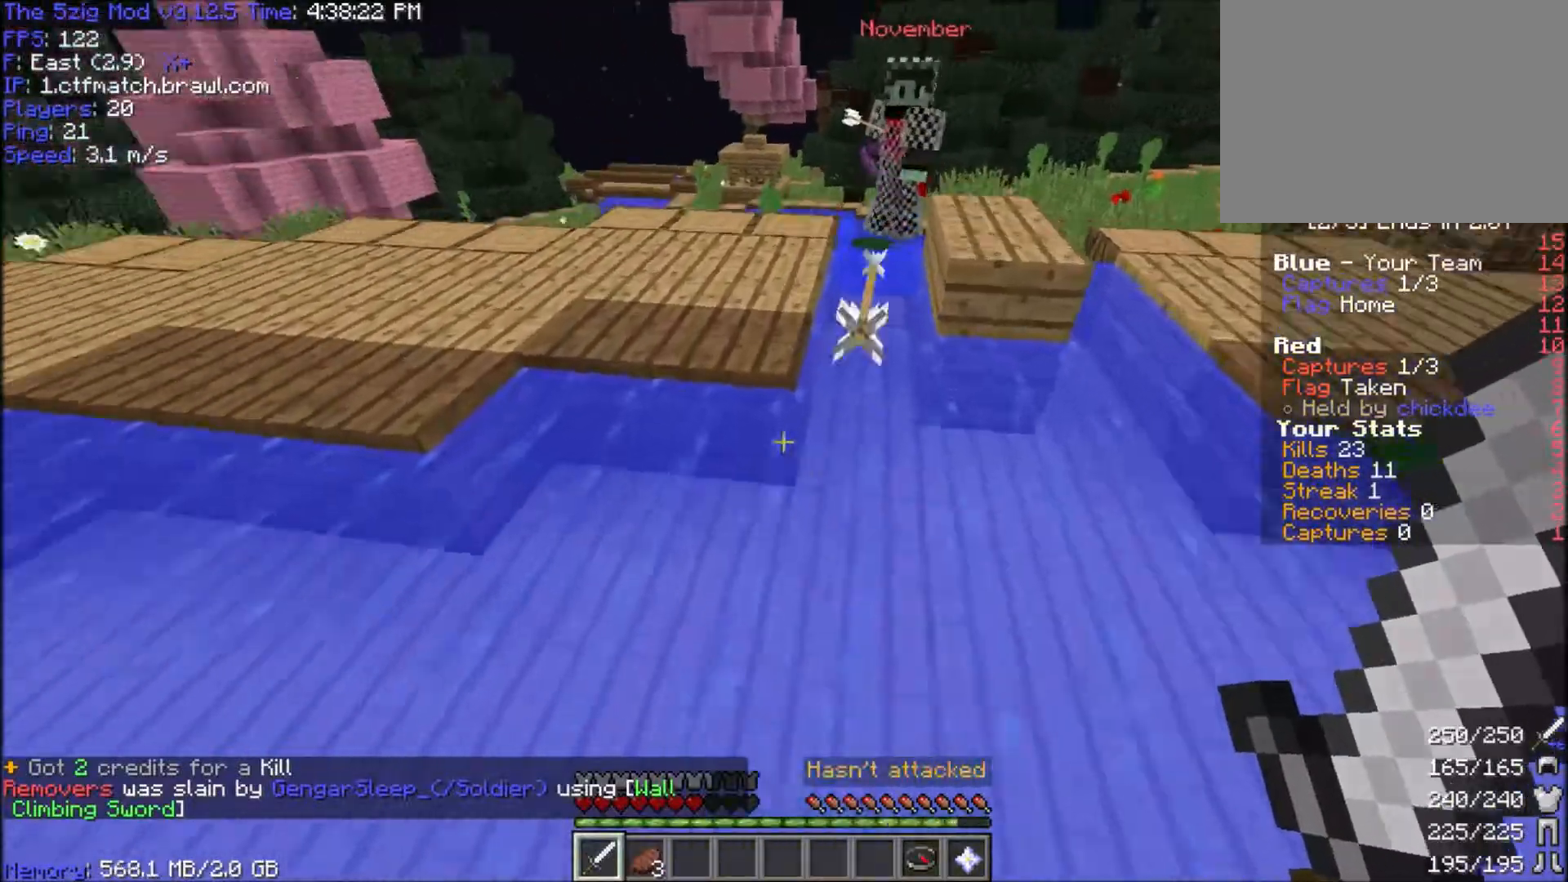
{"keys": ["w"], "mouse": [], "events": [[201, "a", "down"], [334, "space", "up"], [434, "a", "up"]]}
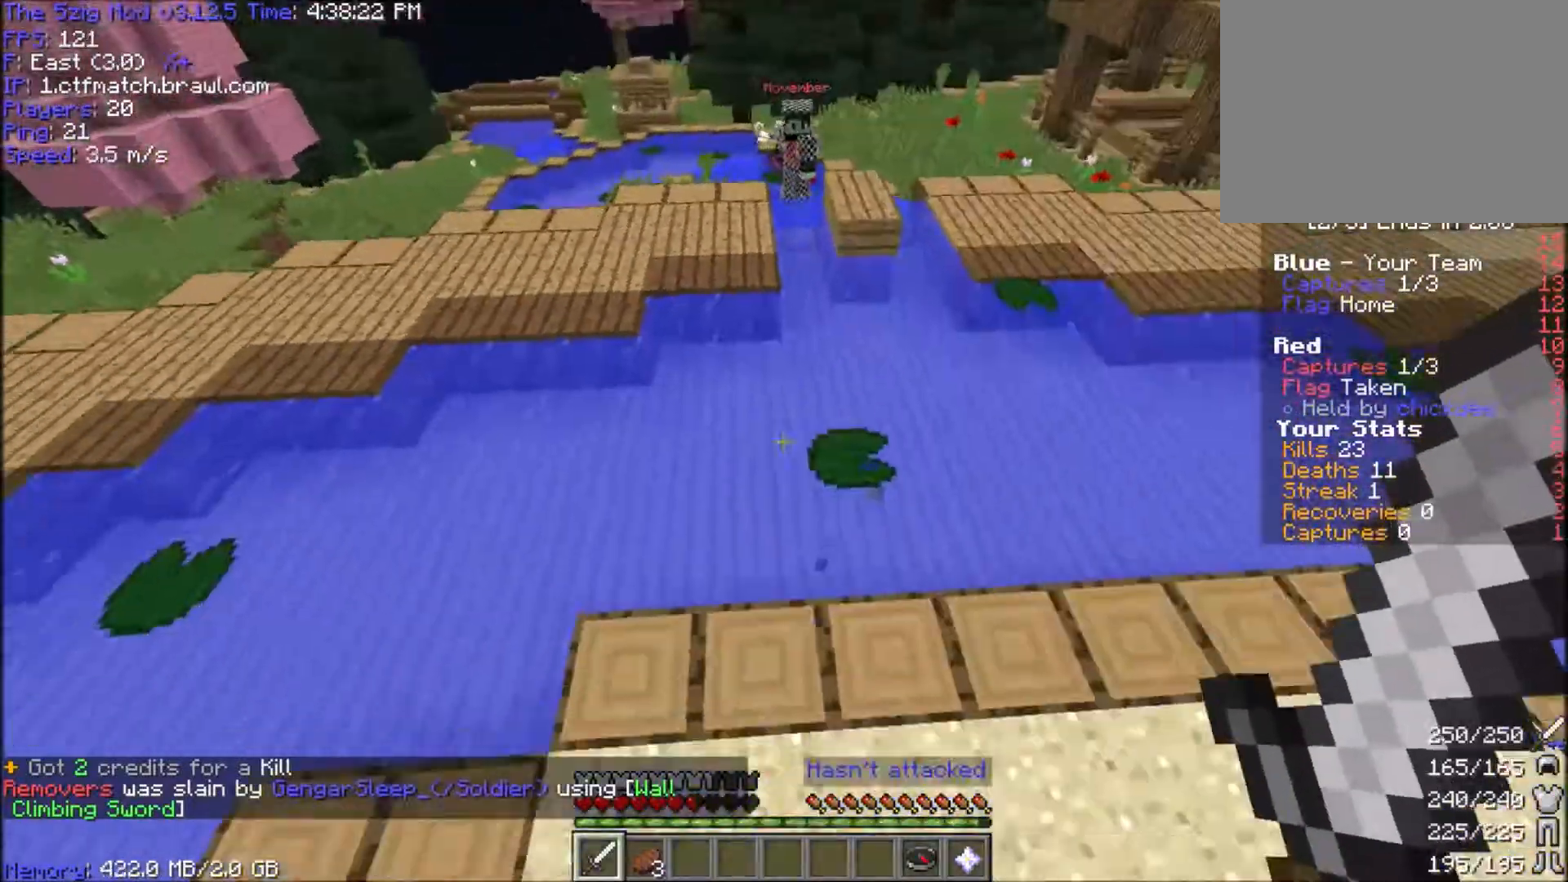
{"keys": ["w"], "mouse": [], "events": [[33, "space", "down"], [133, "a", "down"], [200, "space", "up"], [267, "a", "up"]]}
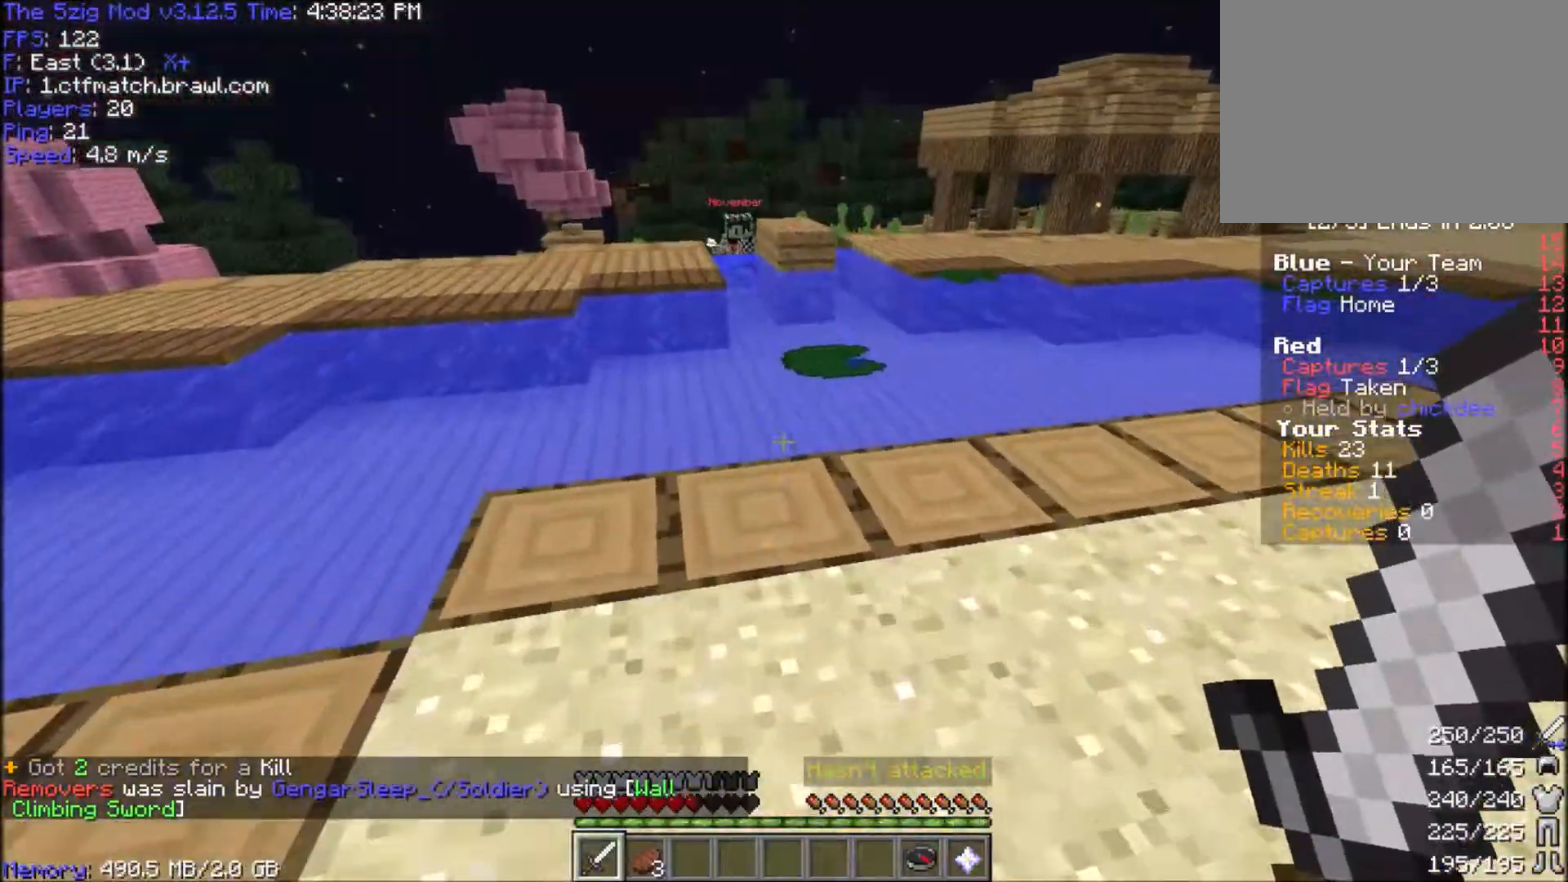
{"keys": ["d", "w"], "mouse": [], "events": [[266, "space", "down"], [500, "d", "down"], [500, "space", "up"]]}
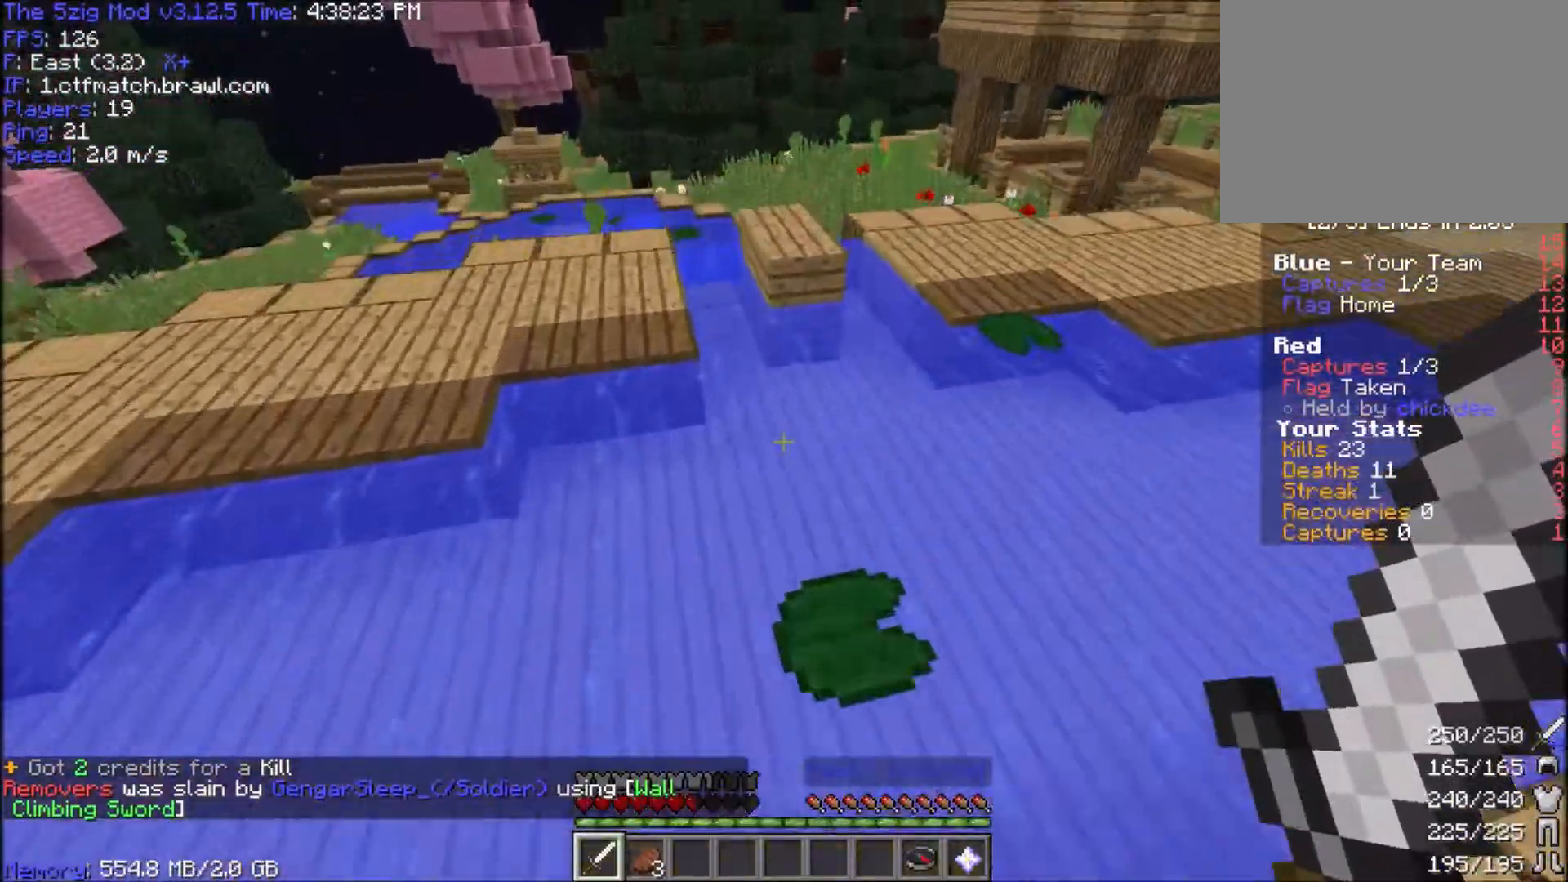
{"keys": ["d", "w"], "mouse": [], "events": [[200, "d", "up"], [300, "d", "down"]]}
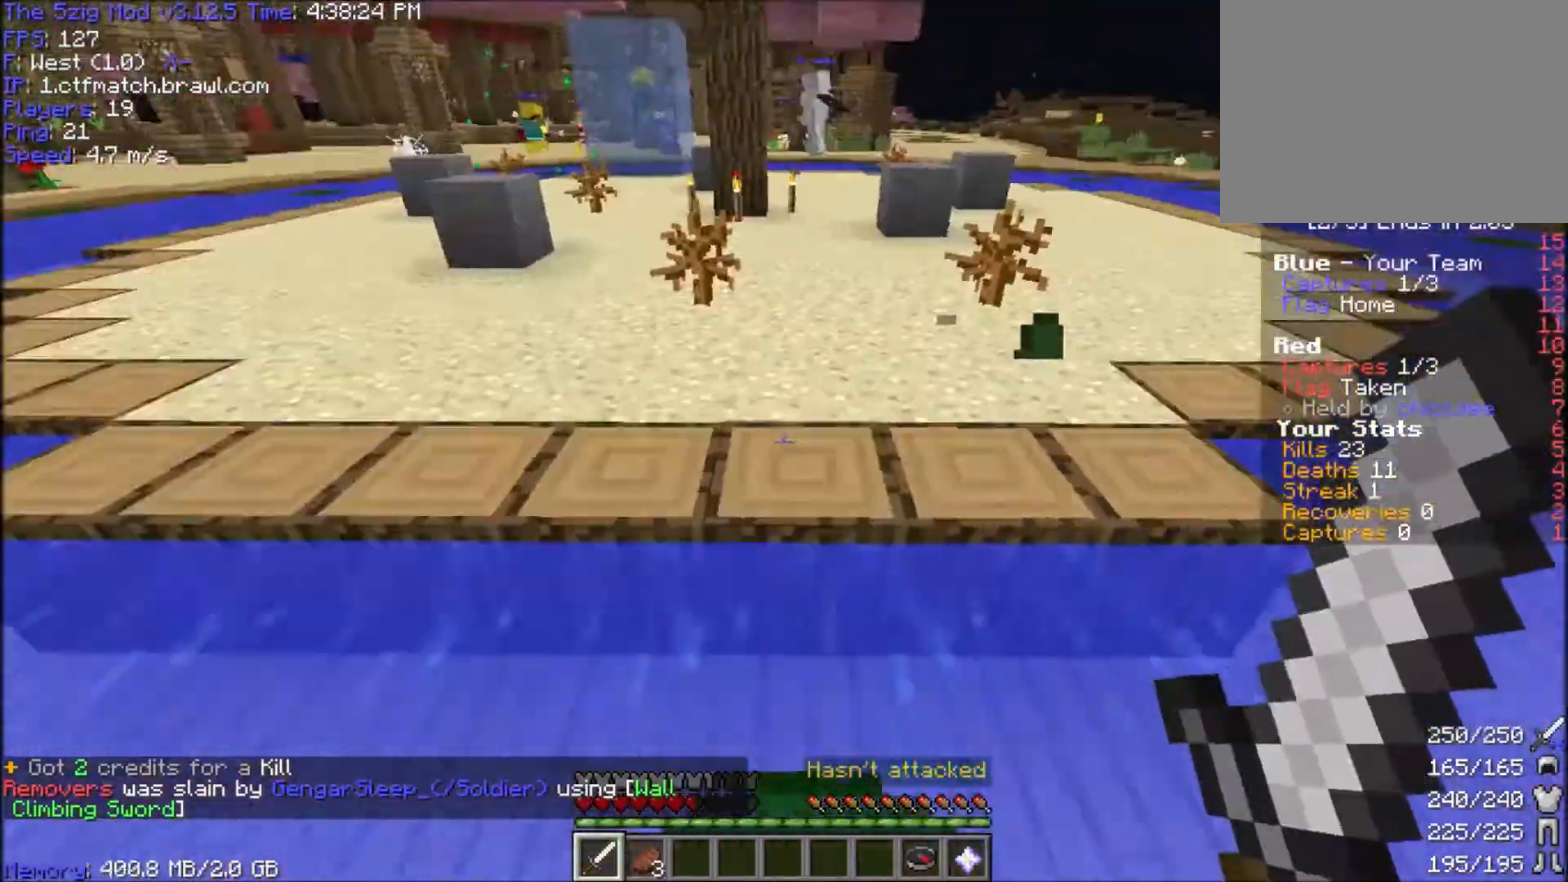
{"keys": ["a", "space", "w"], "mouse": [], "events": [[134, "space", "down"], [234, "d", "up"], [368, "a", "down"]]}
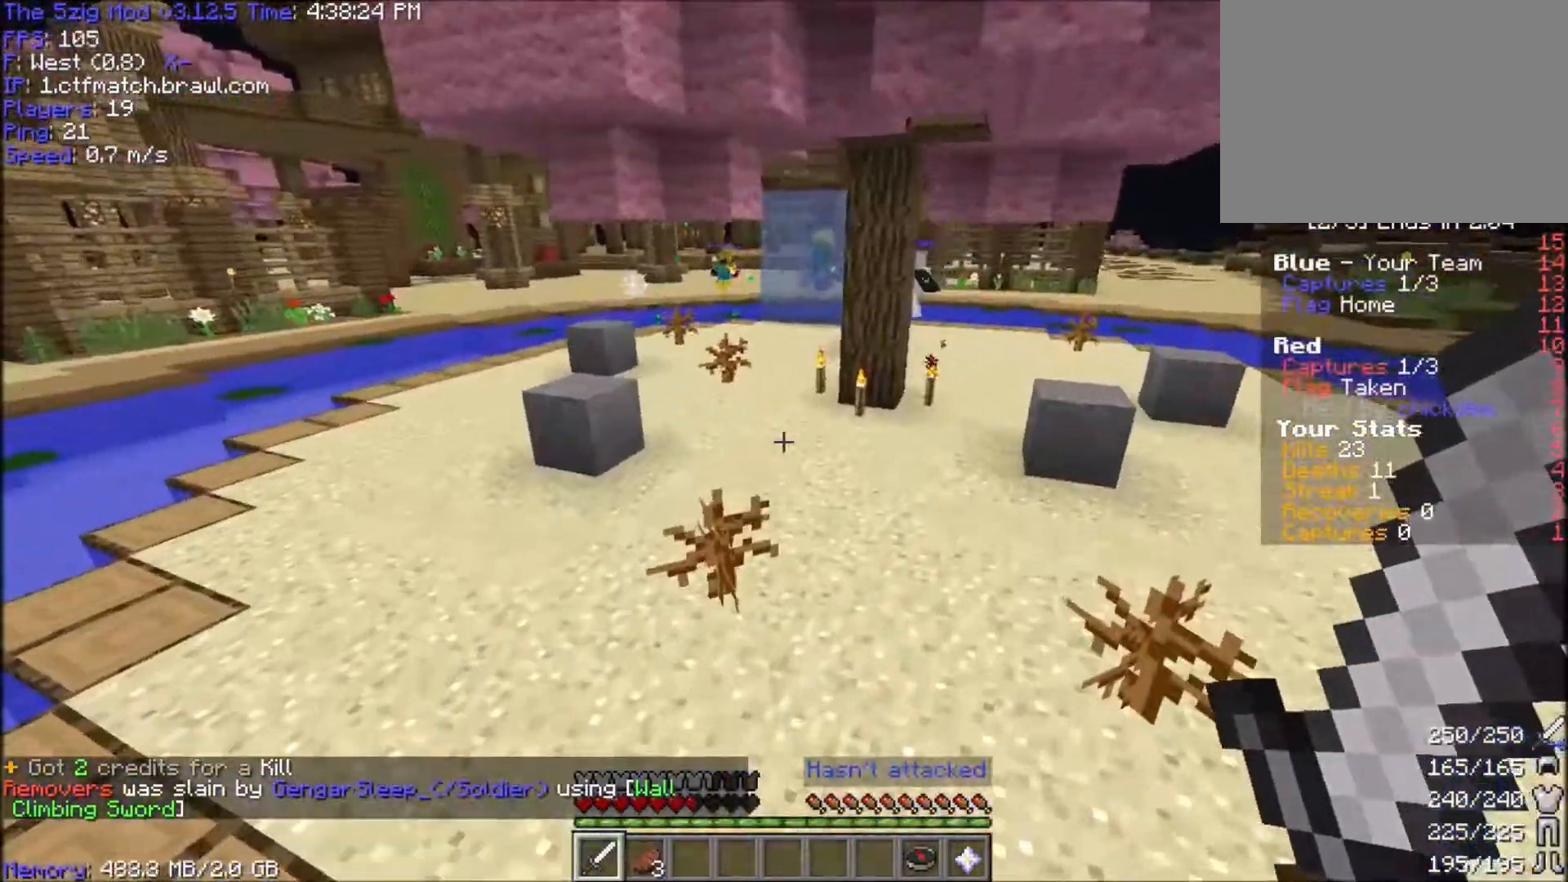
{"keys": ["space", "w"], "mouse": [], "events": [[133, "a", "up"]]}
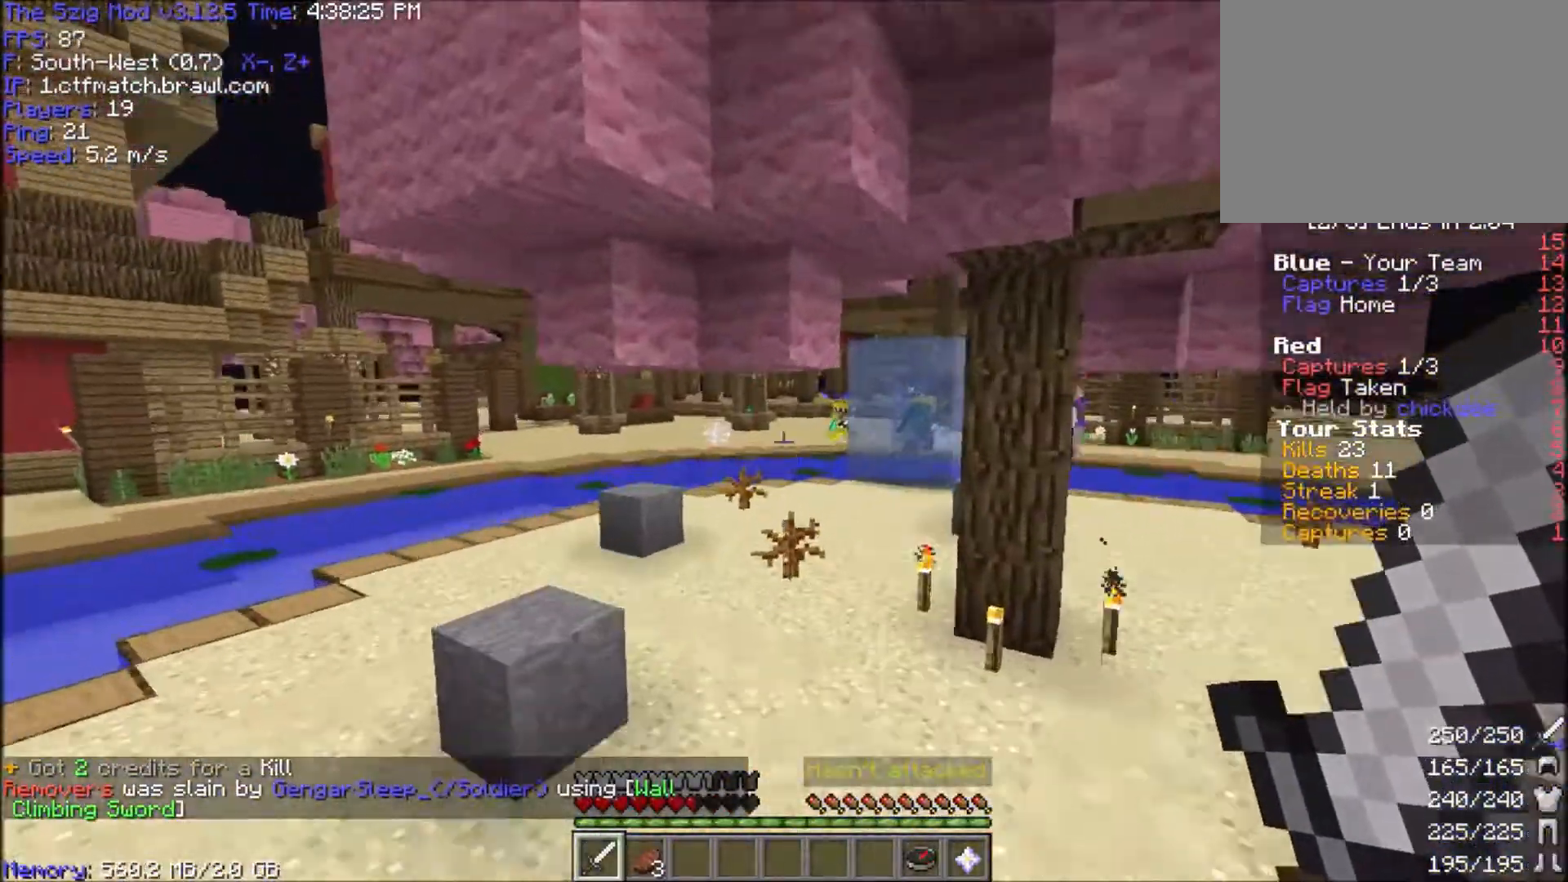
{"keys": ["space", "w"], "mouse": [], "events": []}
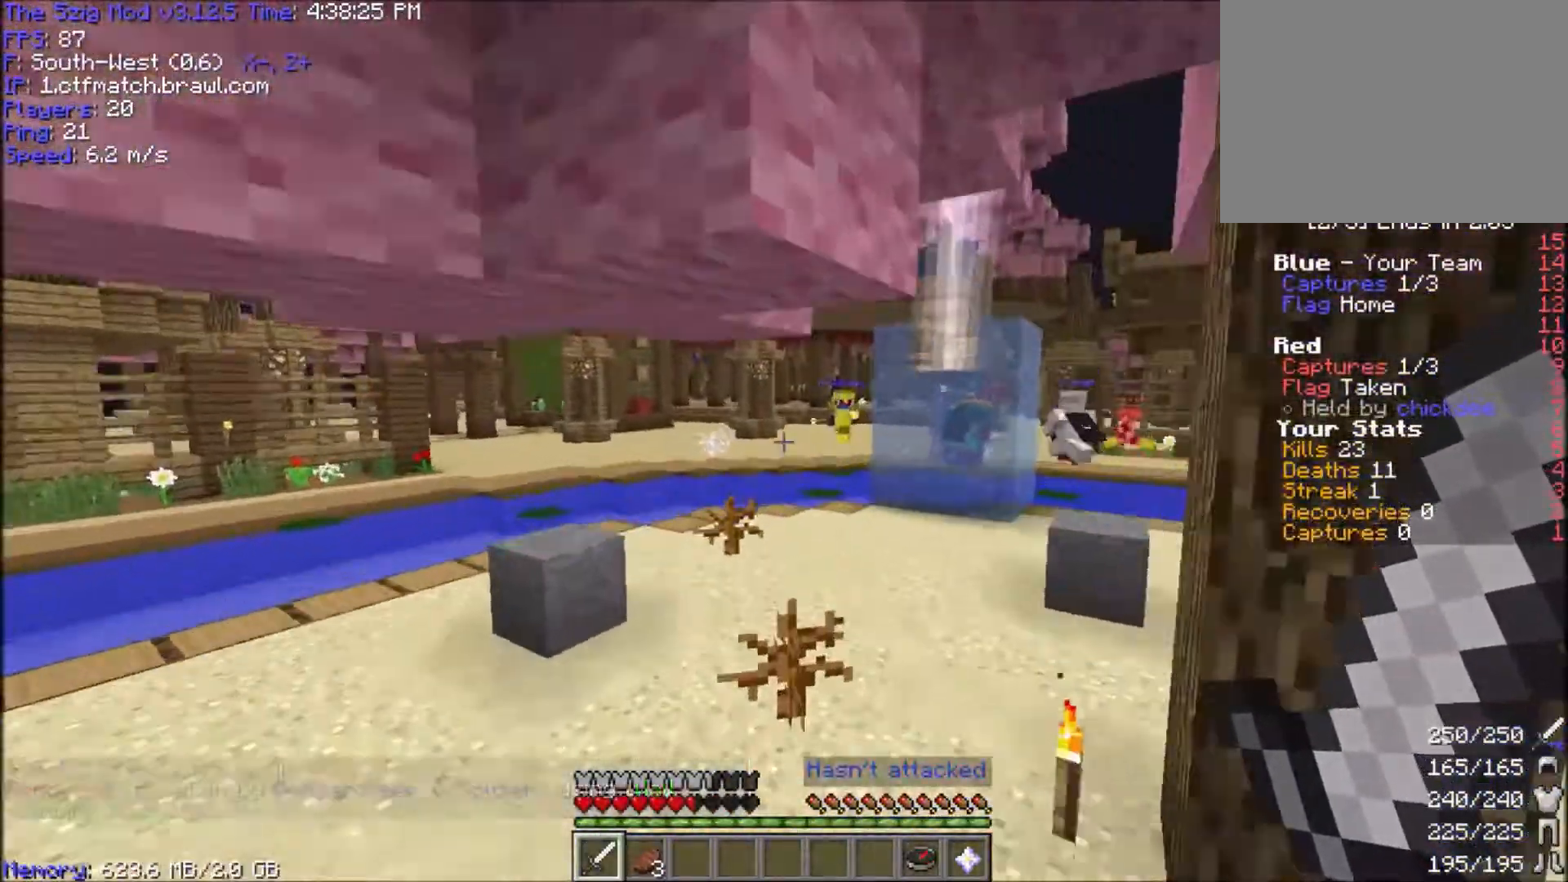
{"keys": ["space", "w"], "mouse": [], "events": []}
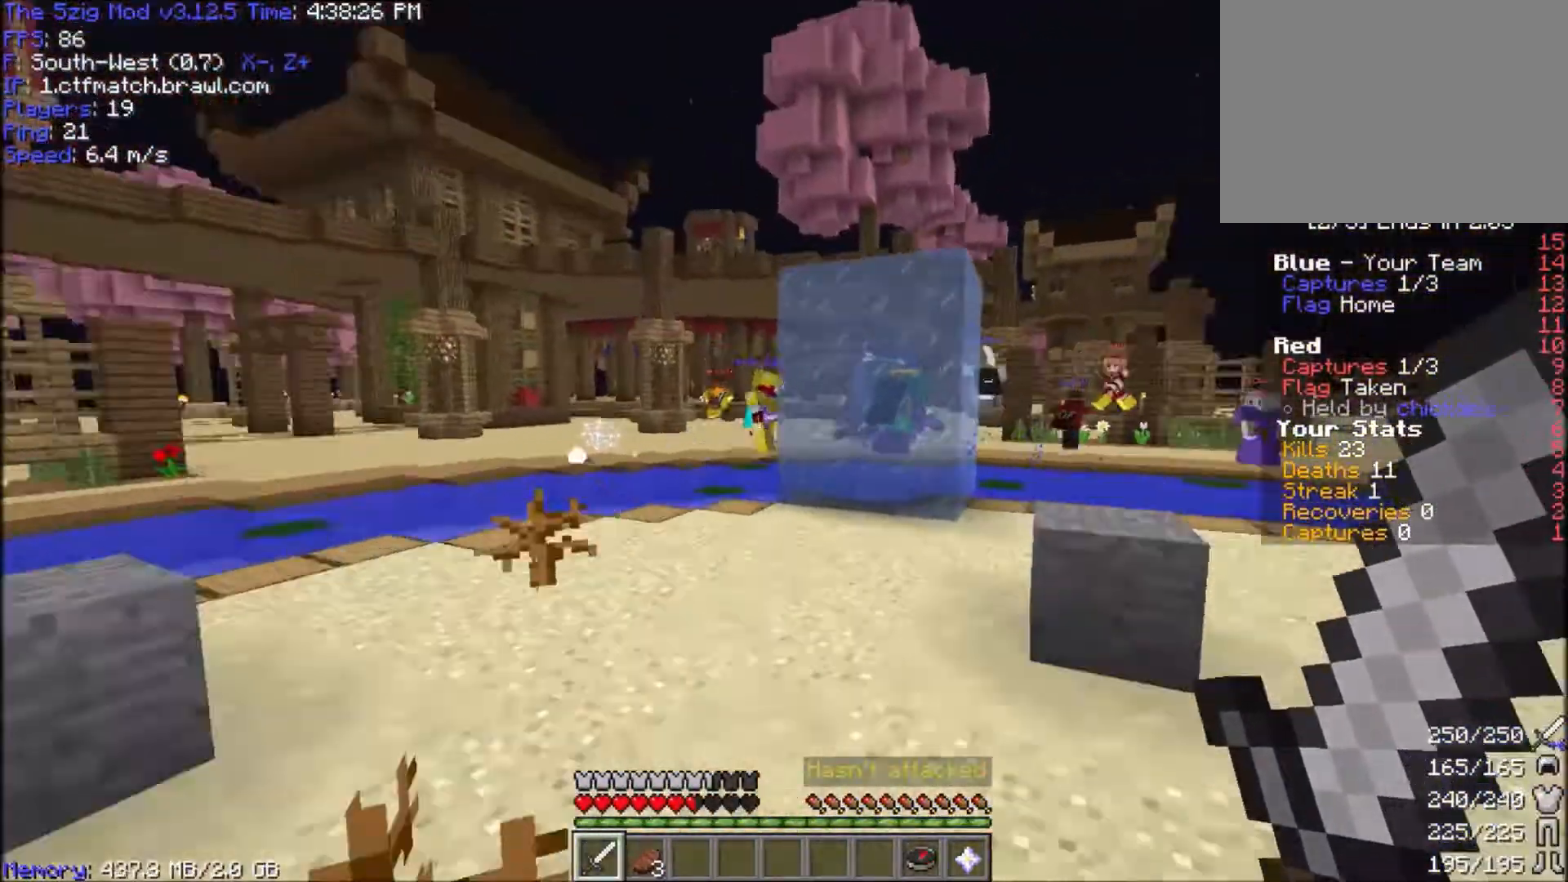
{"keys": ["space", "w"], "mouse": [], "events": []}
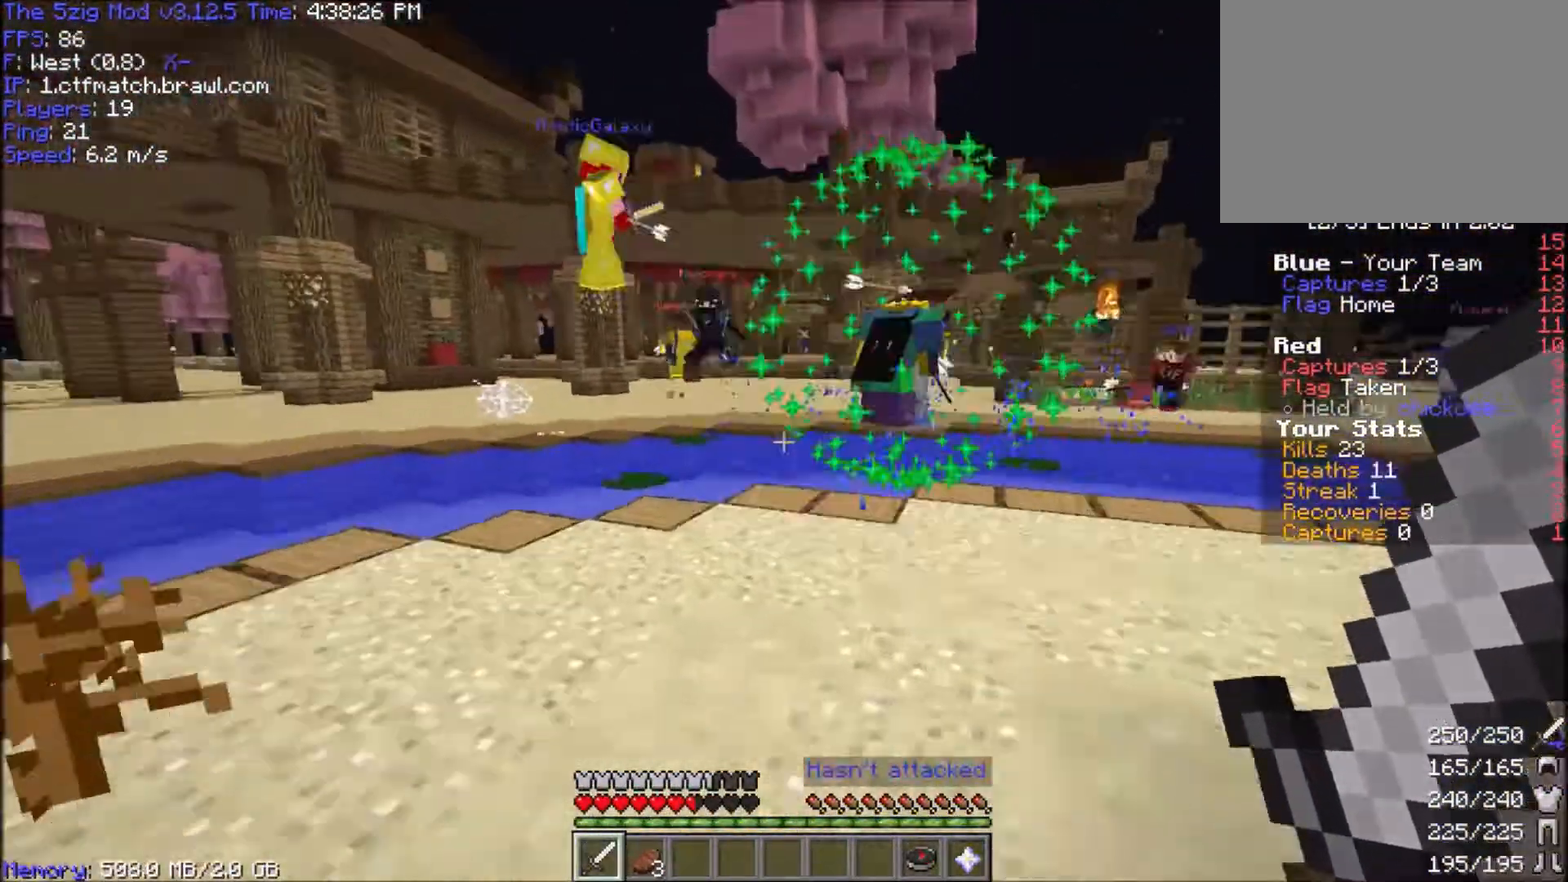
{"keys": ["w"], "mouse": [], "events": [[33, "a", "down"], [334, "space", "up"], [501, "a", "up"]]}
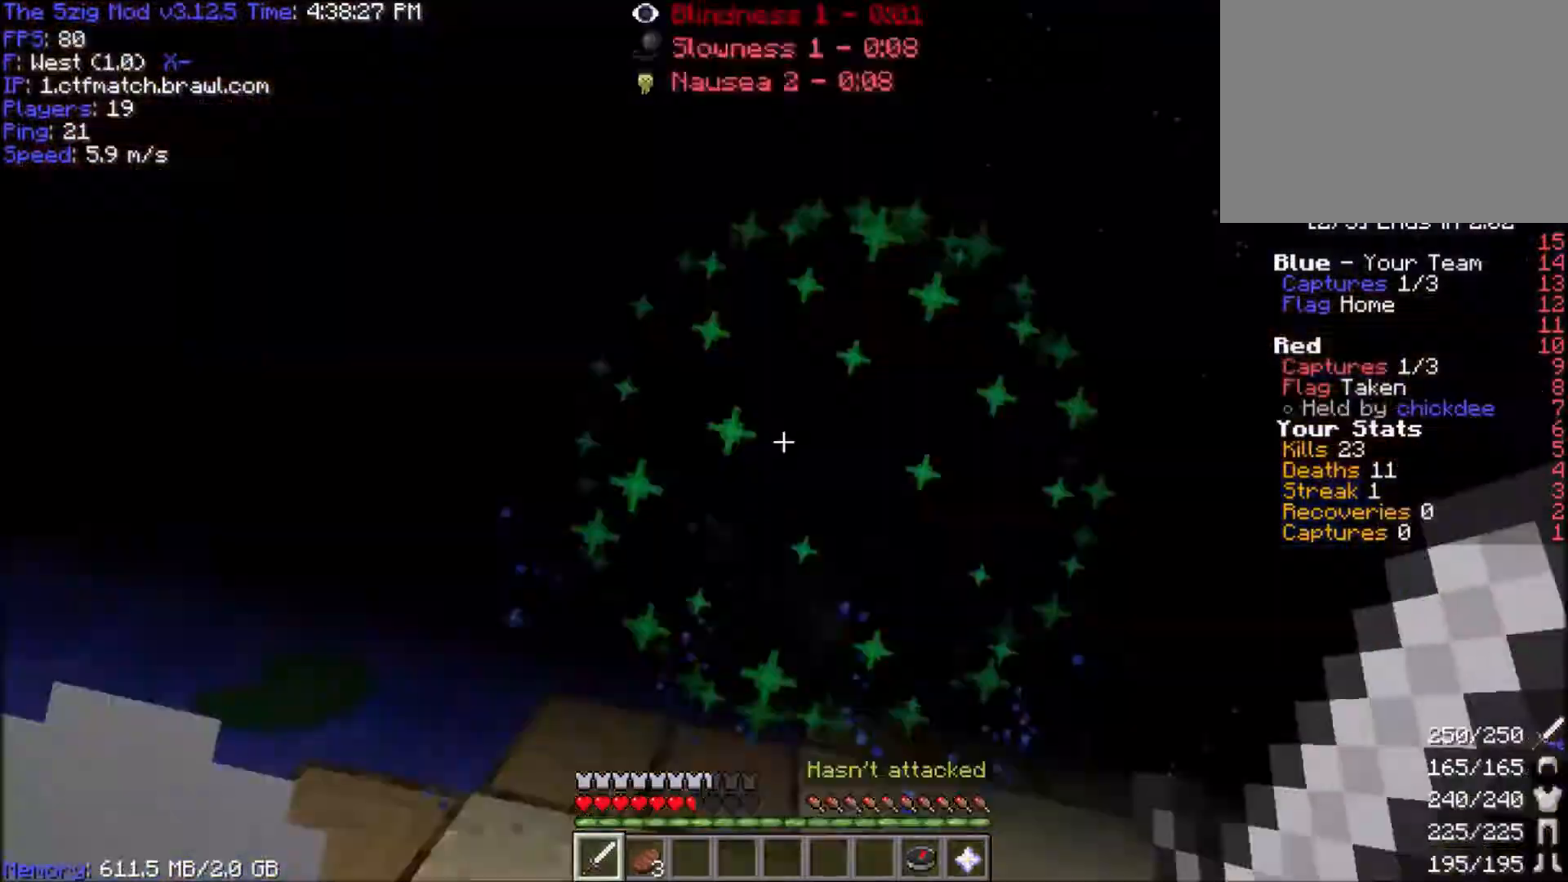
{"keys": ["w"], "mouse": ["left"], "events": [[133, "d", "down"], [166, "mouse_left", "down"], [367, "d", "up"]]}
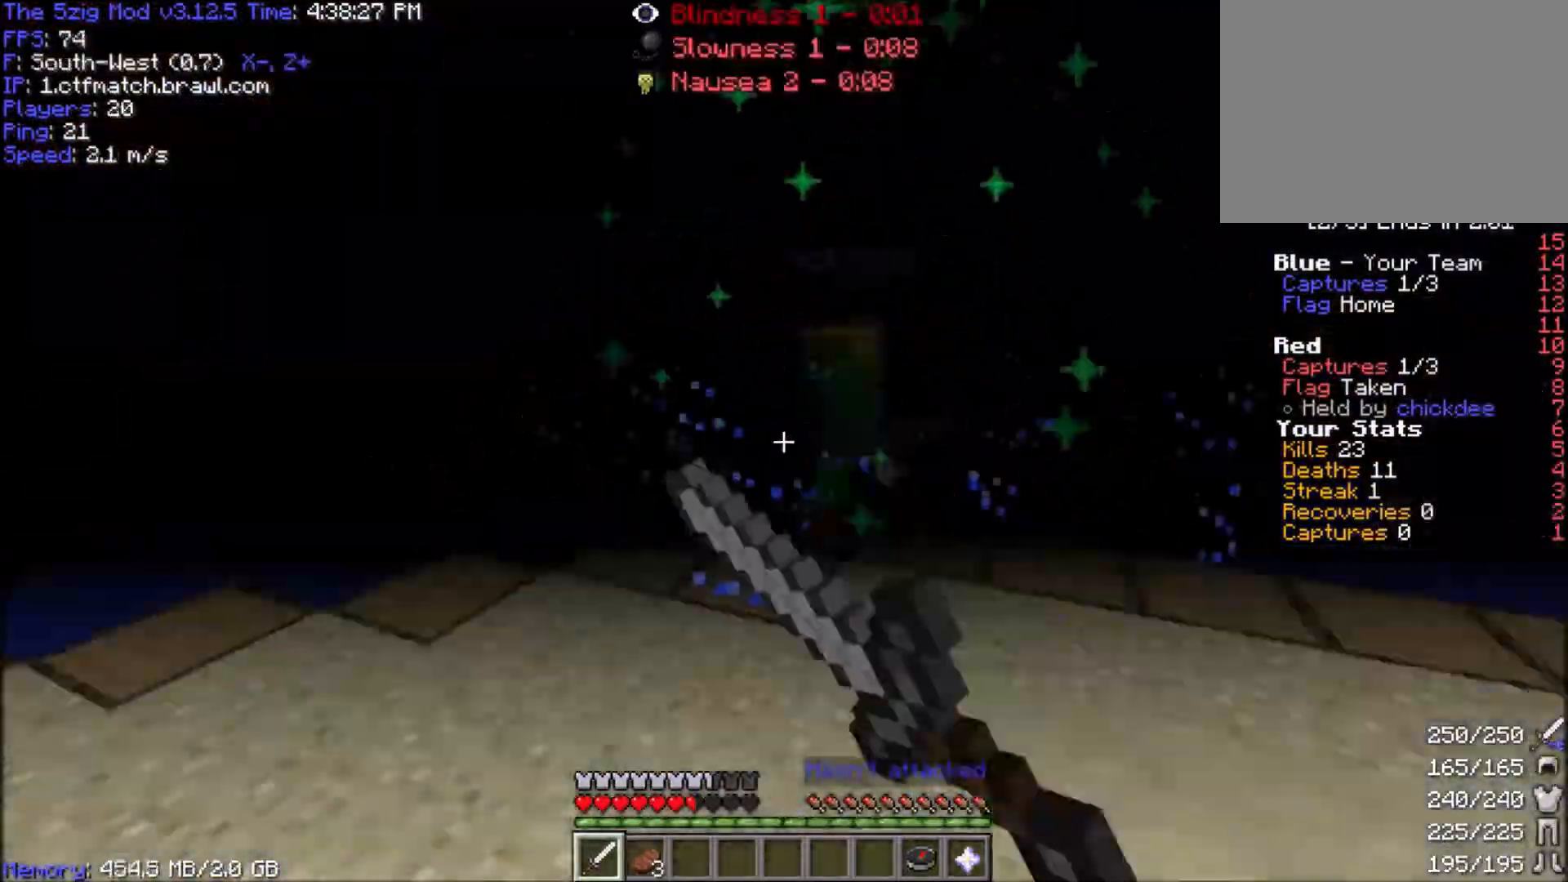
{"keys": ["space", "w"], "mouse": ["right"], "events": [[33, "mouse_left", "up"], [300, "space", "down"], [434, "mouse_right", "down"]]}
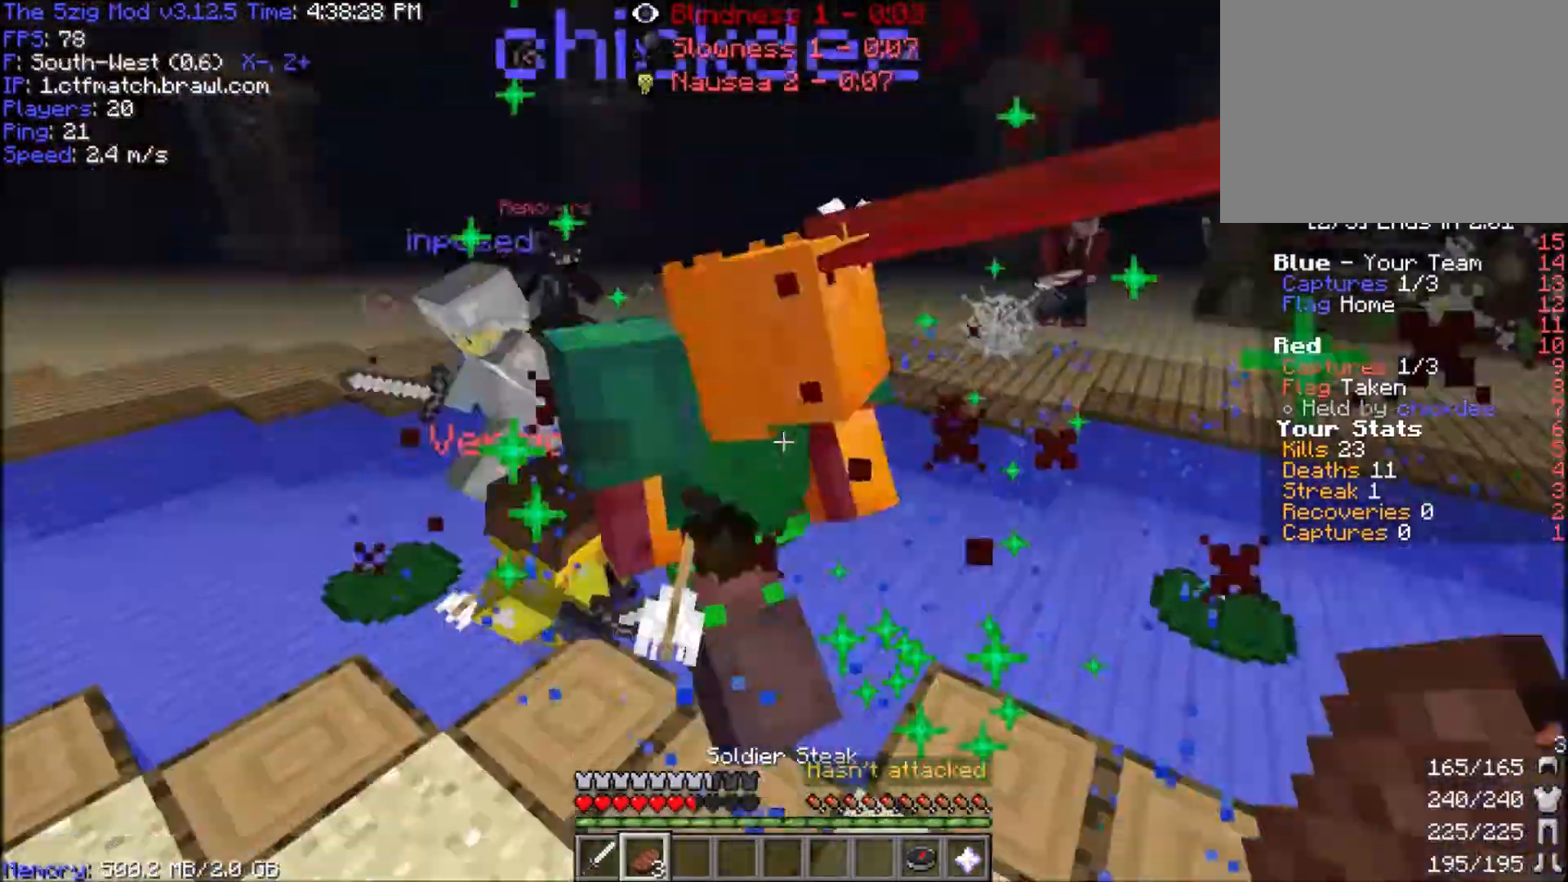
{"keys": ["a", "w"], "mouse": ["left"], "events": [[33, "space", "up"], [133, "mouse_left", "down"], [133, "mouse_right", "up"], [266, "a", "down"]]}
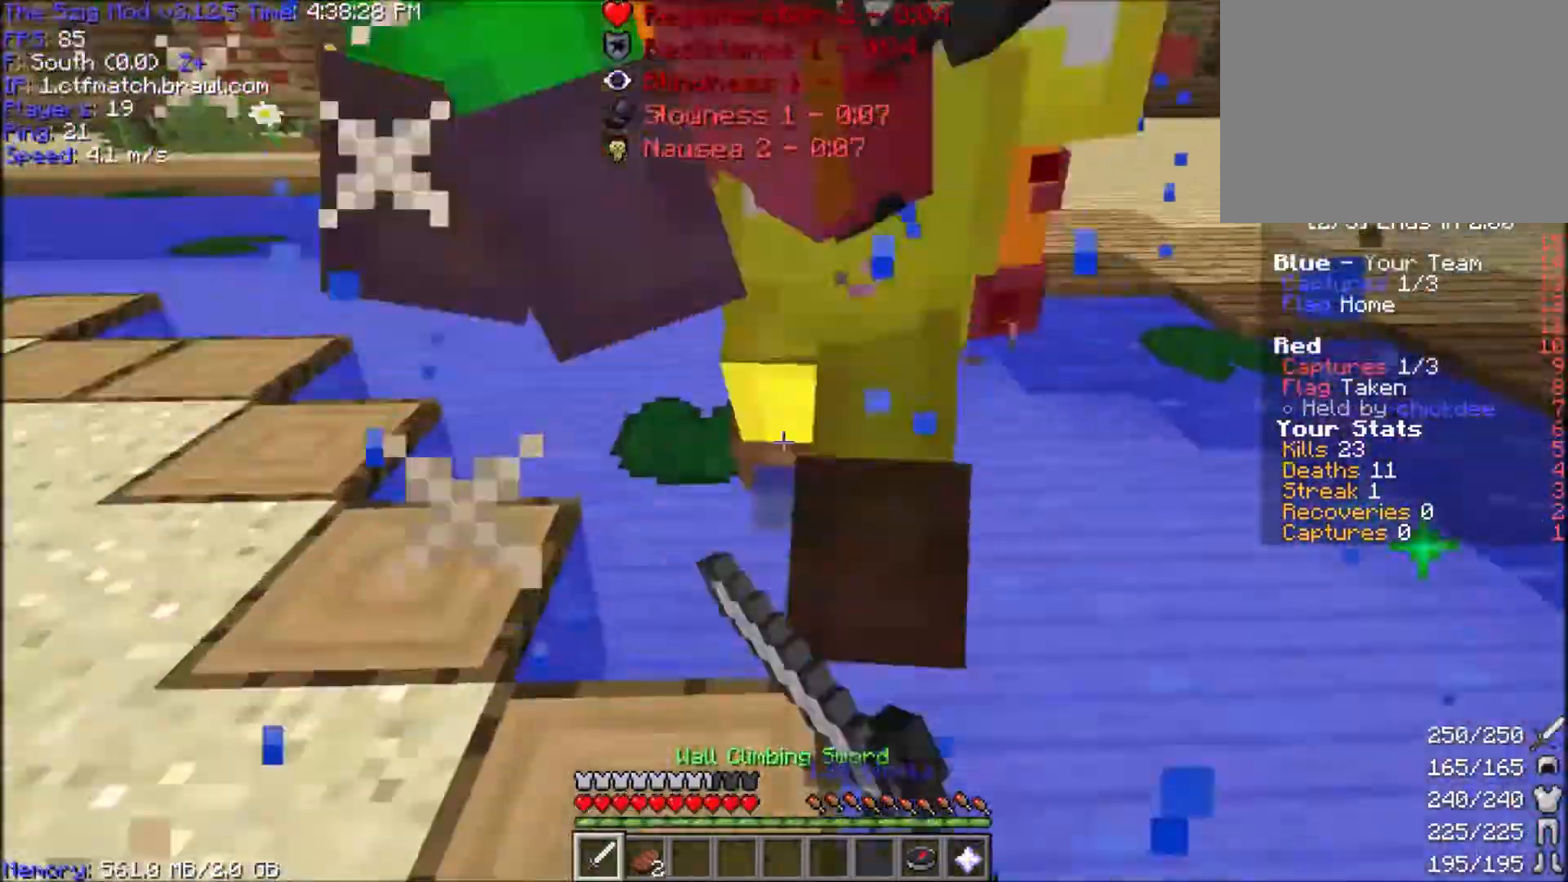
{"keys": ["a", "w"], "mouse": [], "events": [[300, "mouse_left", "up"], [367, "mouse_left", "down"], [467, "mouse_left", "up"]]}
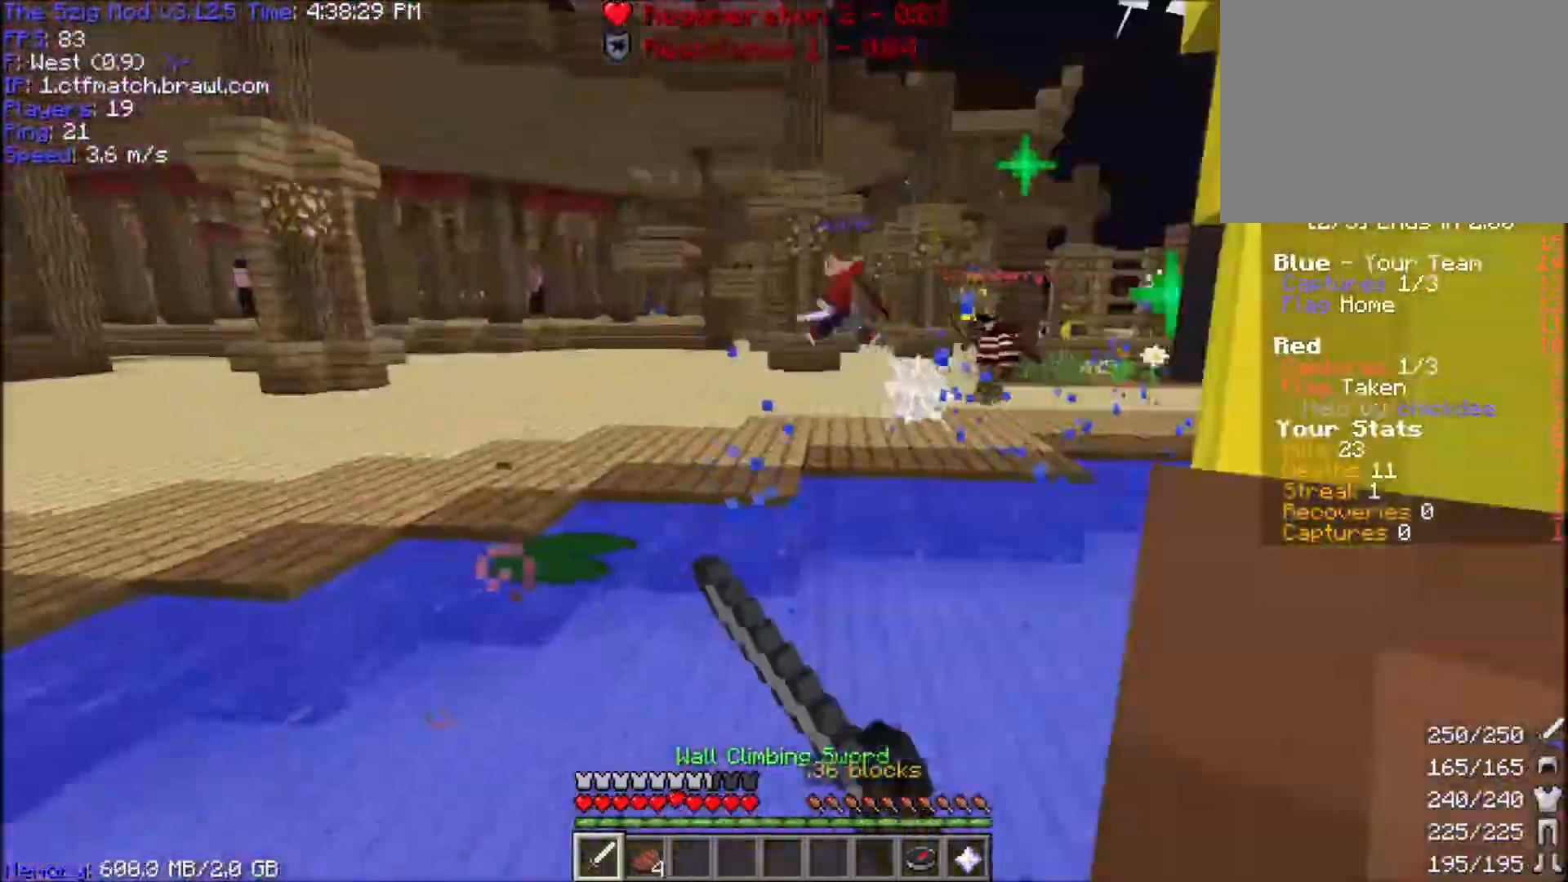
{"keys": ["a", "w"], "mouse": ["left"], "events": [[33, "mouse_left", "down"], [66, "space", "down"], [100, "w", "up"], [300, "w", "down"], [333, "mouse_left", "up"], [400, "mouse_left", "down"], [400, "space", "up"]]}
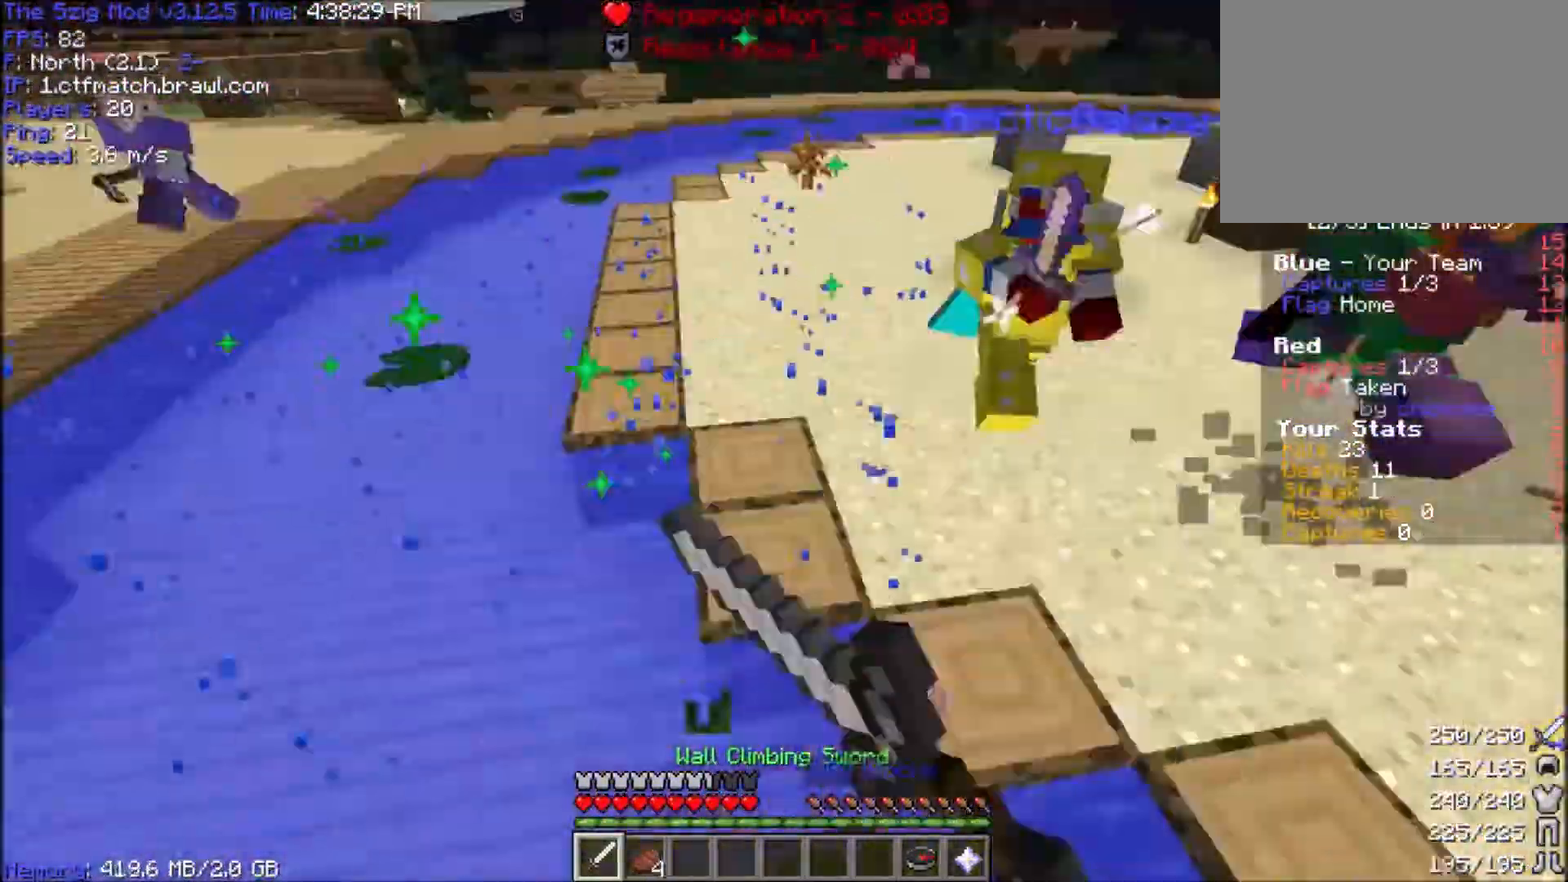
{"keys": ["d", "space", "w"], "mouse": ["left"], "events": [[66, "mouse_left", "up"], [100, "mouse_left", "down"], [200, "d", "down"], [233, "mouse_left", "up"], [300, "a", "up"], [300, "mouse_left", "down"], [467, "space", "down"]]}
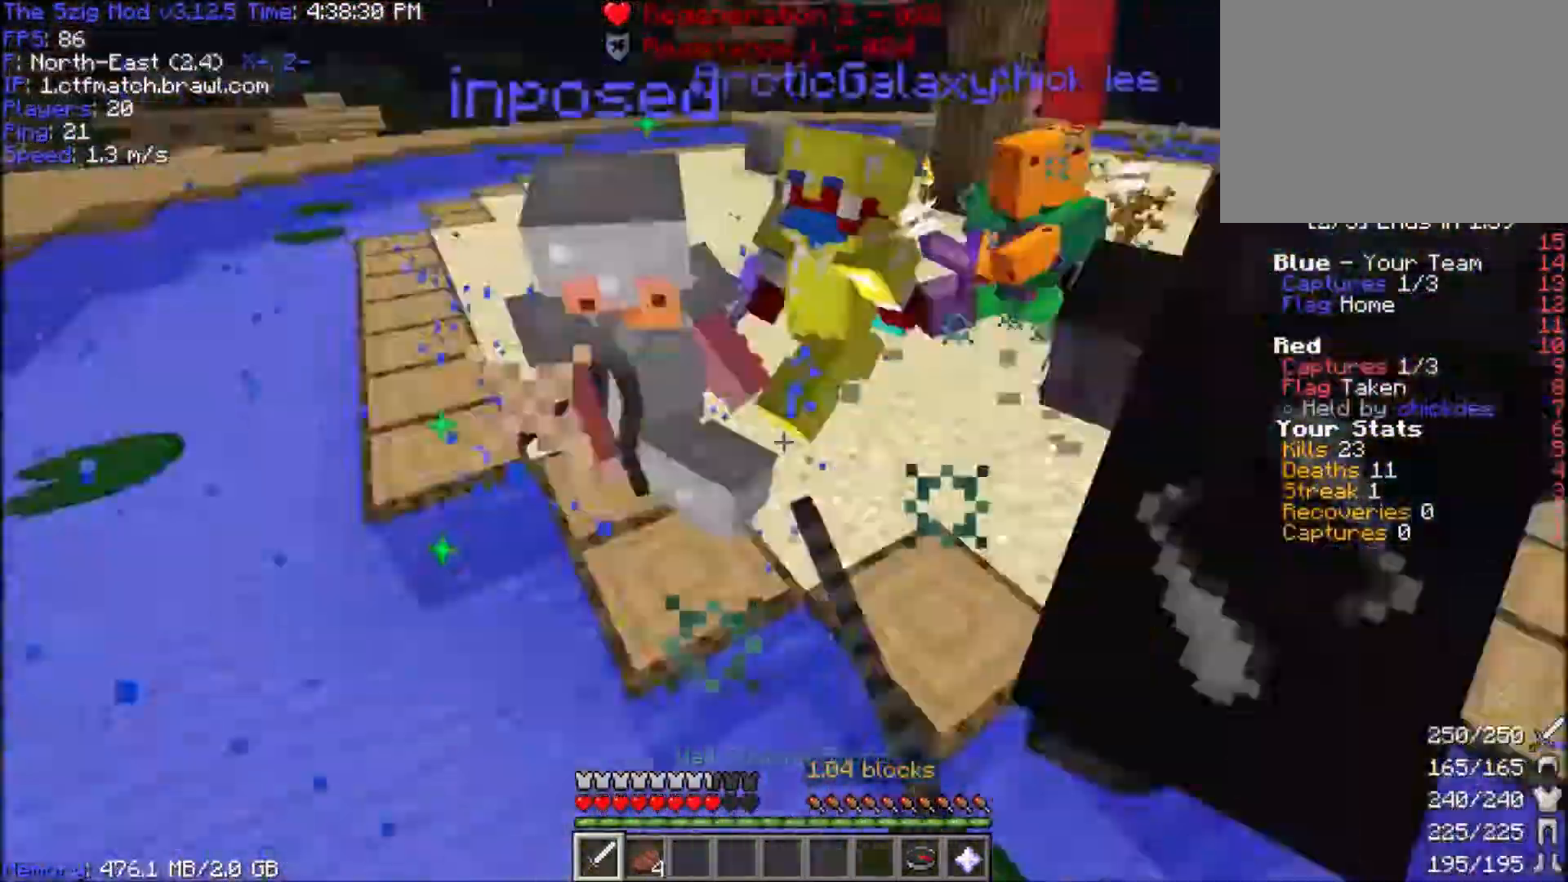
{"keys": ["w"], "mouse": [], "events": [[67, "mouse_left", "up"], [167, "mouse_right", "down"], [234, "d", "up"], [234, "mouse_right", "up"], [334, "mouse_left", "down"], [434, "mouse_right", "down"], [434, "space", "up"], [501, "mouse_left", "up"], [501, "mouse_right", "up"]]}
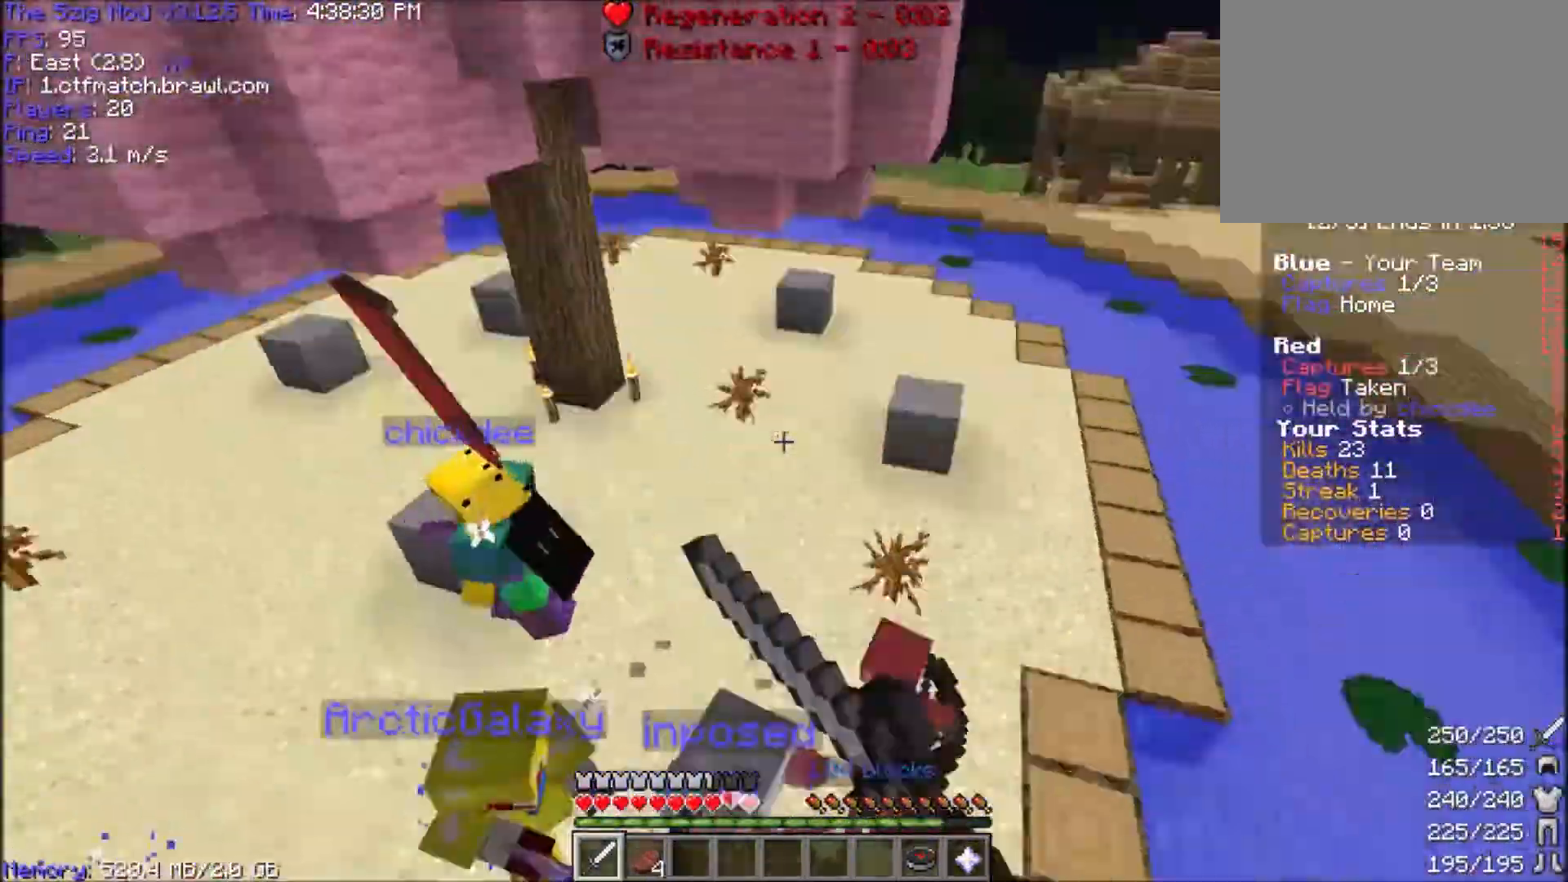
{"keys": ["a", "w"], "mouse": [], "events": [[367, "a", "down"]]}
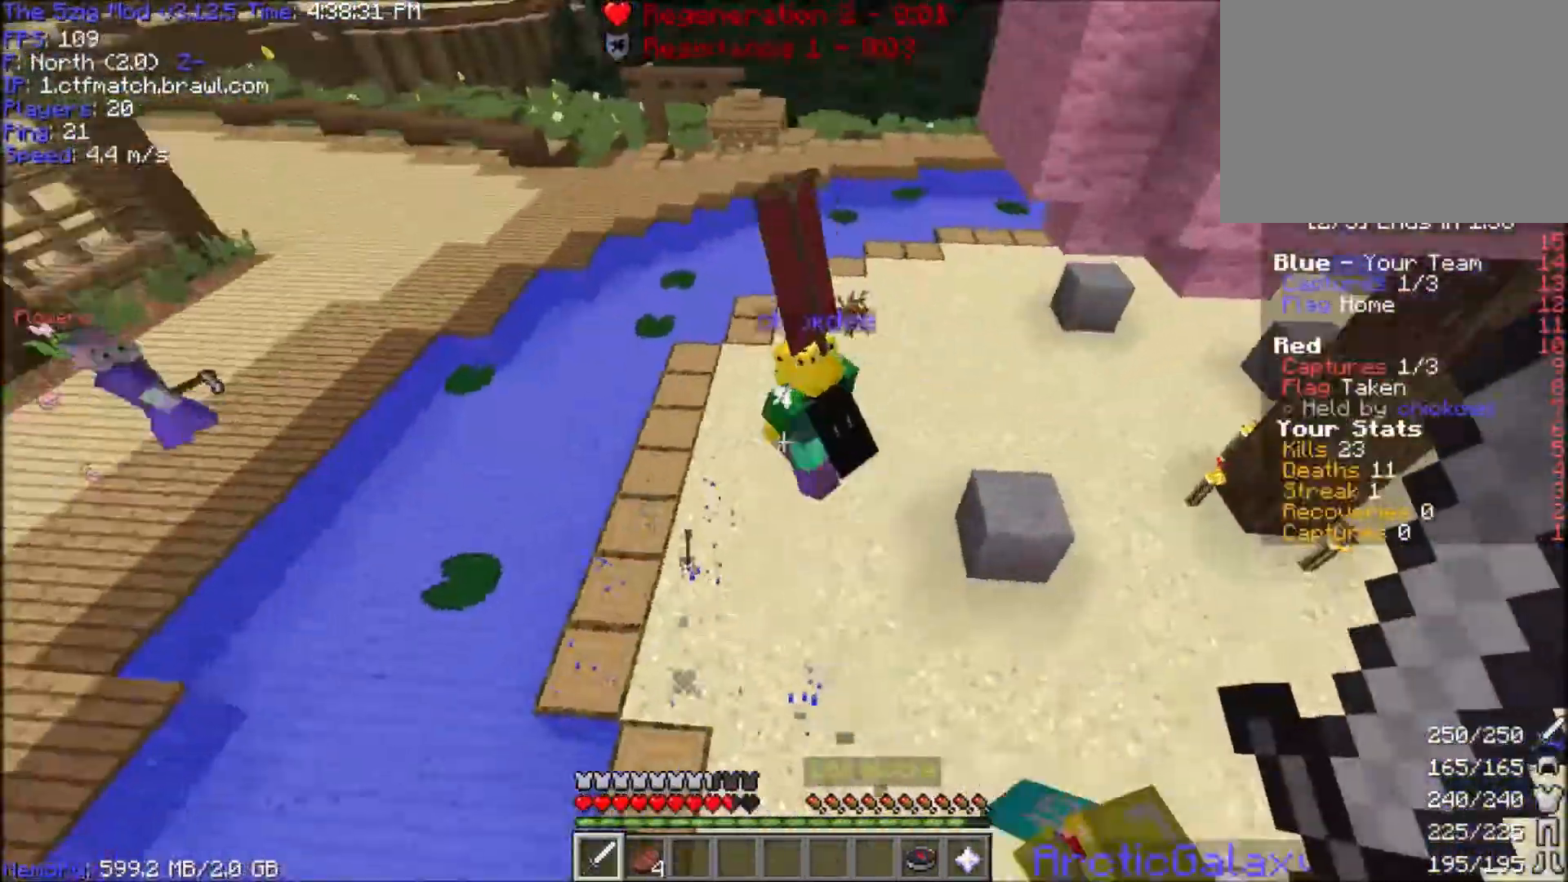
{"keys": ["space", "w"], "mouse": [], "events": [[200, "a", "up"], [367, "space", "down"]]}
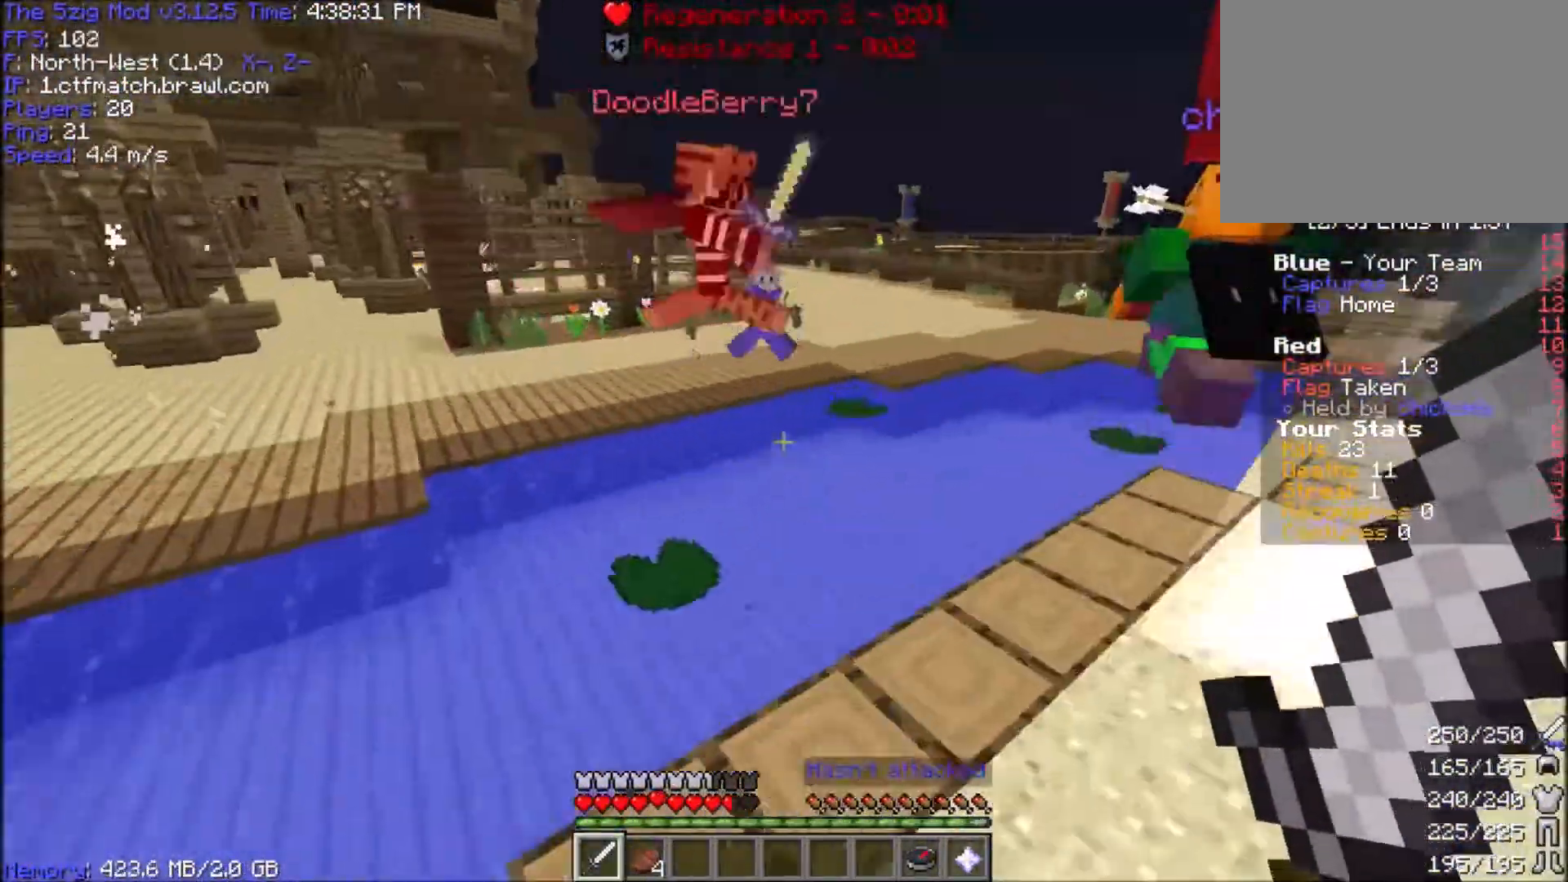
{"keys": ["space", "w"], "mouse": [], "events": [[300, "d", "down"], [467, "d", "up"]]}
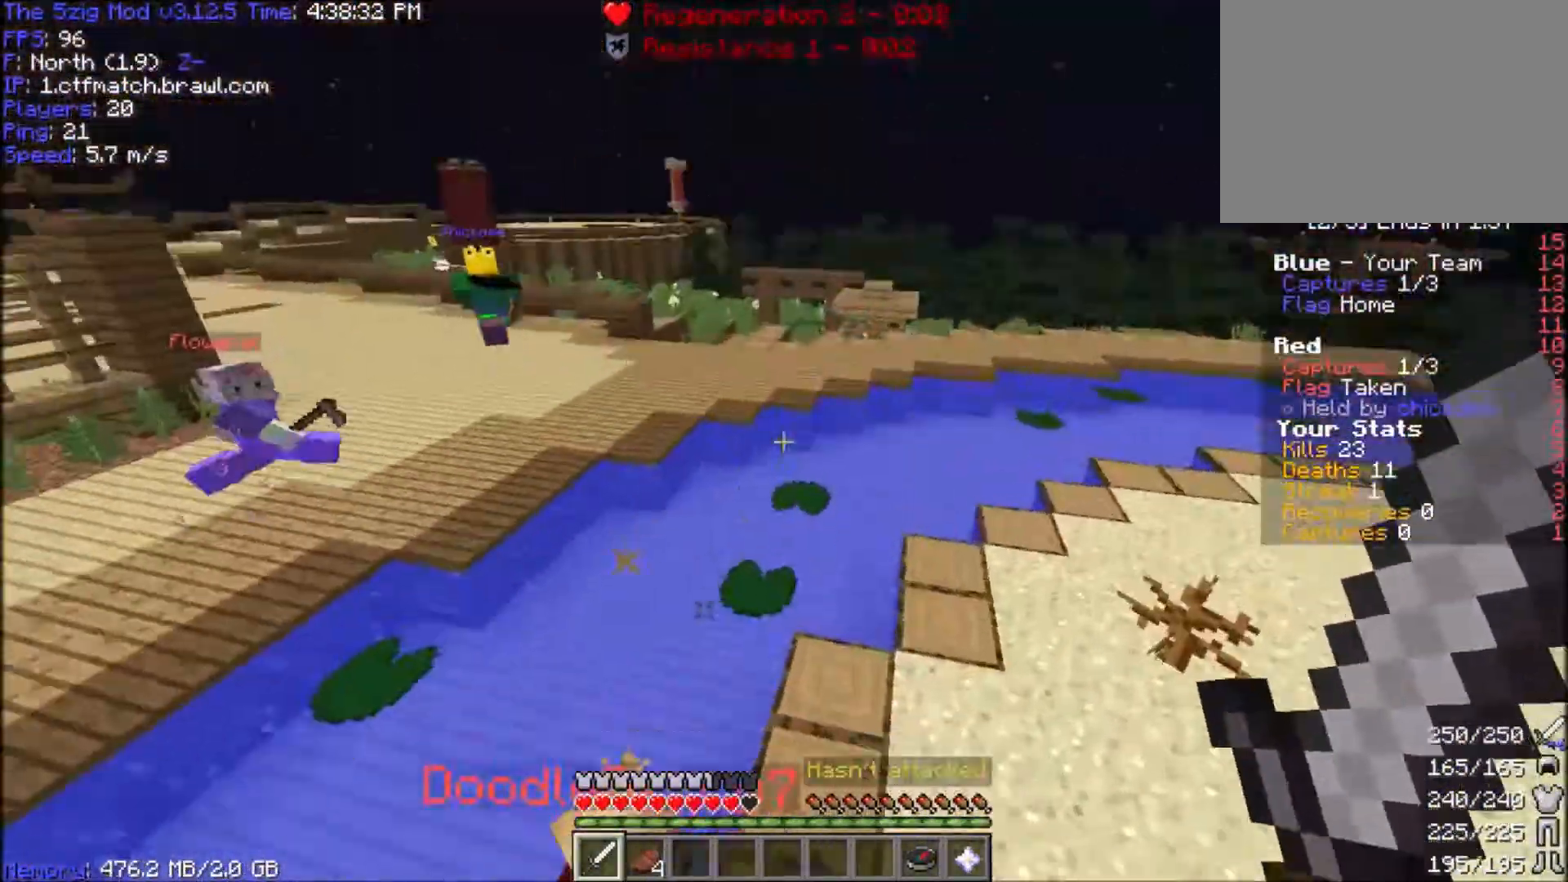
{"keys": ["w"], "mouse": ["left"], "events": [[33, "mouse_left", "down"], [167, "a", "down"], [167, "mouse_left", "up"], [200, "space", "up"], [267, "mouse_left", "down"], [367, "a", "up"], [401, "mouse_left", "up"], [434, "mouse_left", "down"]]}